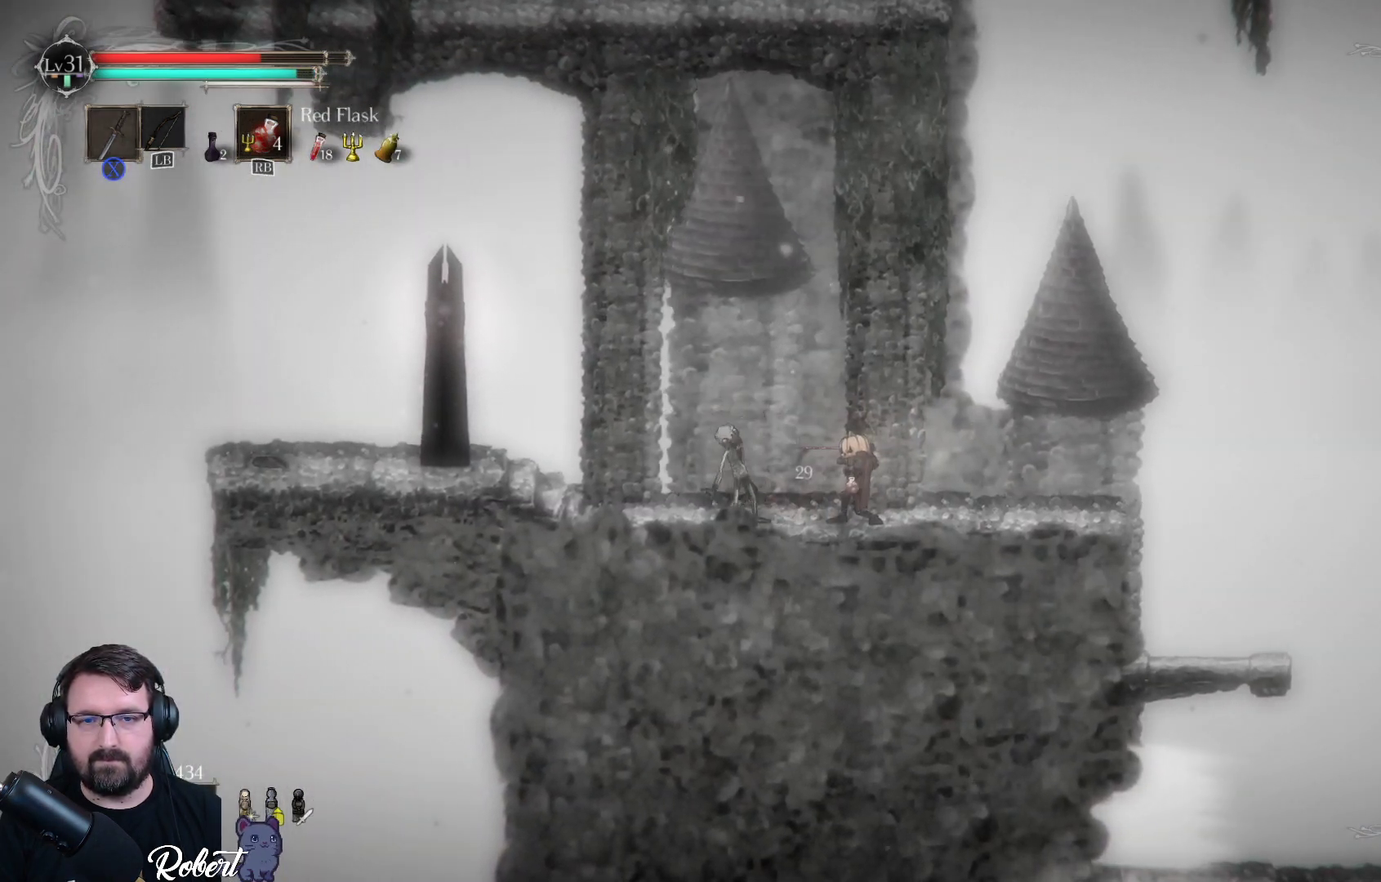
Gameplay with a controller (Xbox layout); each line is a JSON object with the inputs held at the frame after it. "events" lists button and stick changes between this image and that frame as [ms after this image, input, new state], when the widget could be followed in between.
{"buttons": [], "left_stick": "center", "right_stick": "center", "events": [[133, "X", "down"], [200, "X", "up"]]}
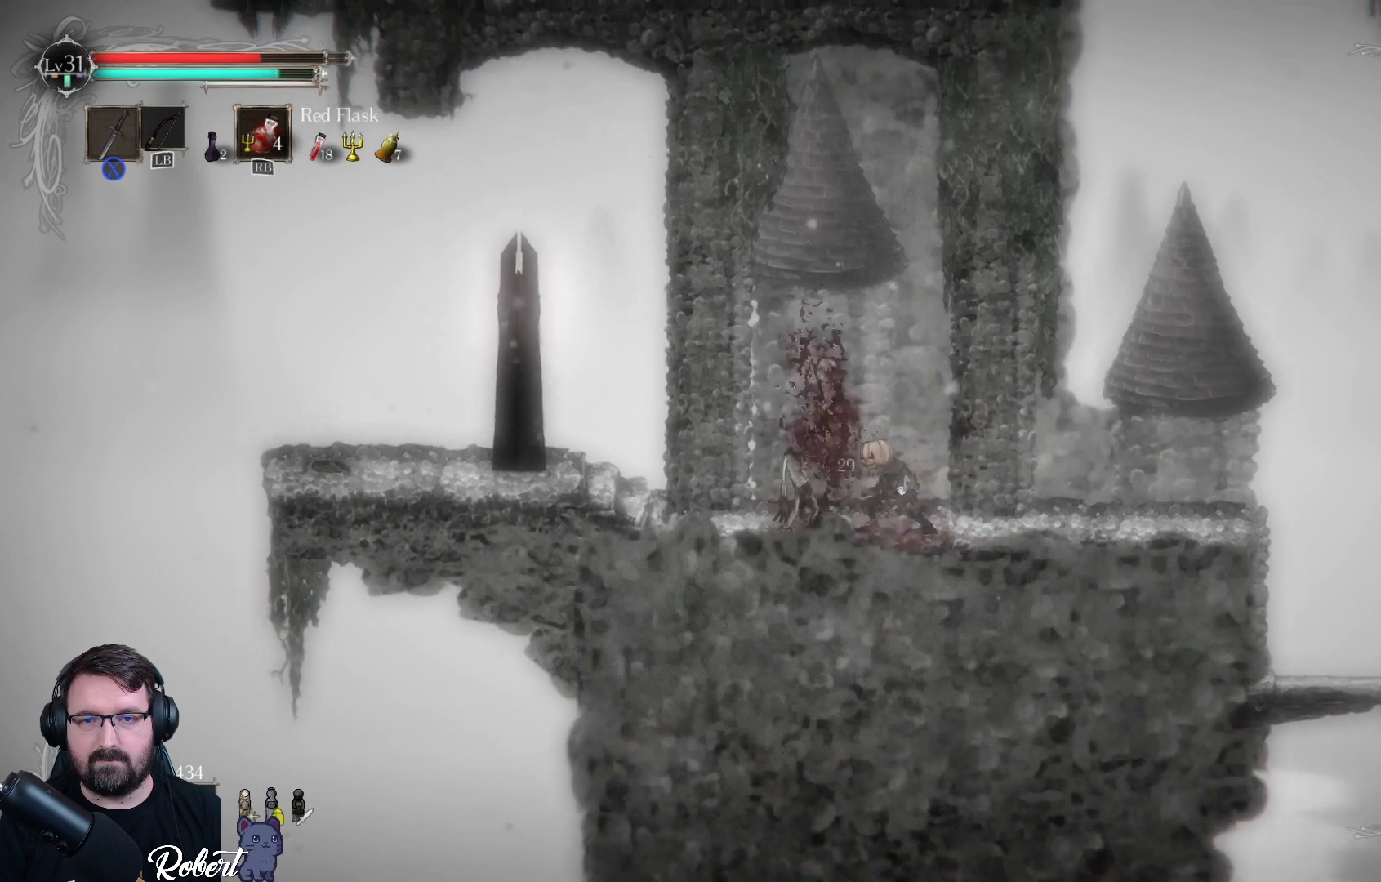
{"buttons": [], "left_stick": "center", "right_stick": "center", "events": []}
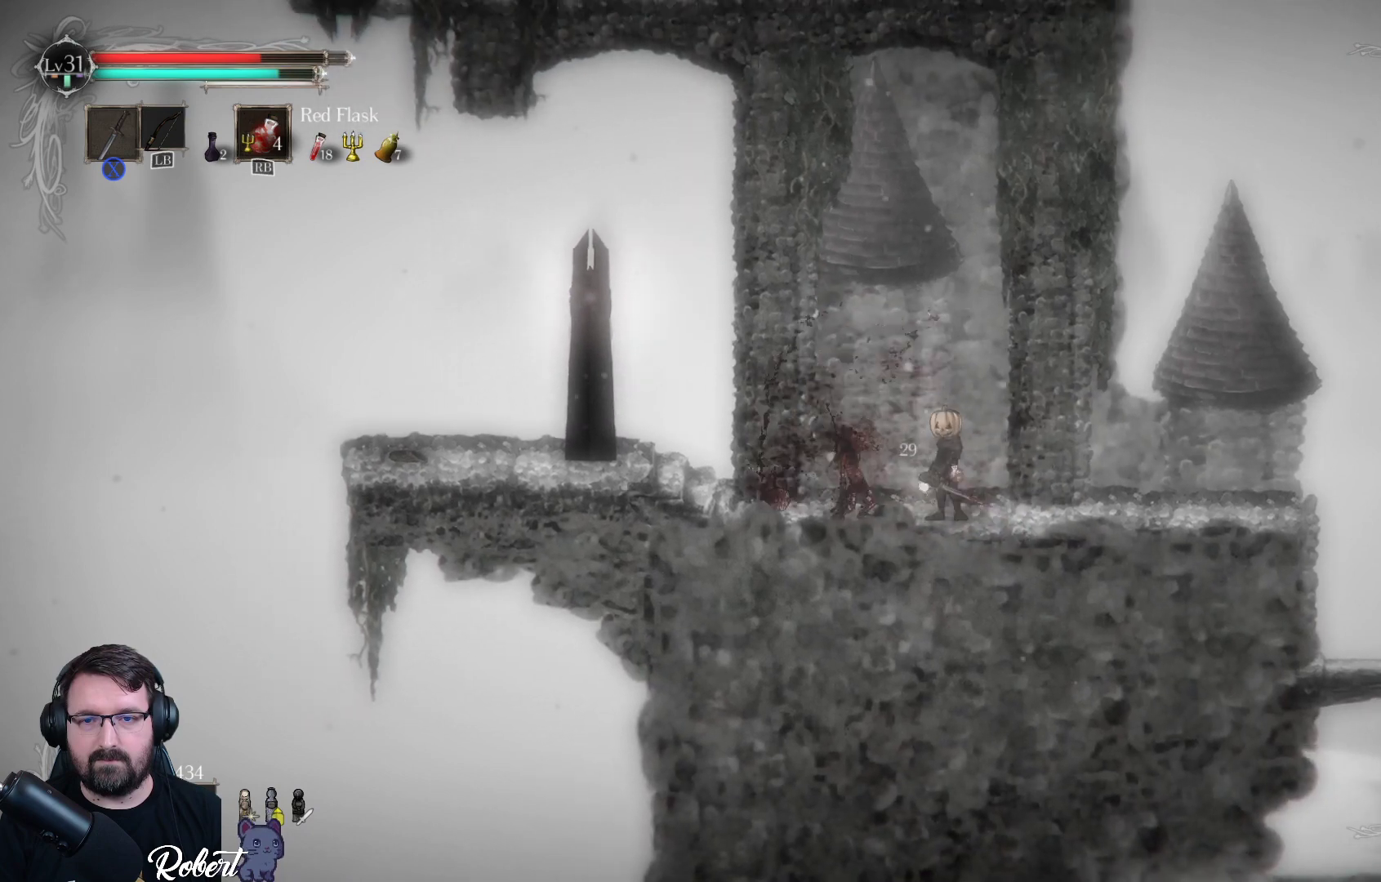
{"buttons": [], "left_stick": "left", "right_stick": "center", "events": [[333, "left_stick", "left"]]}
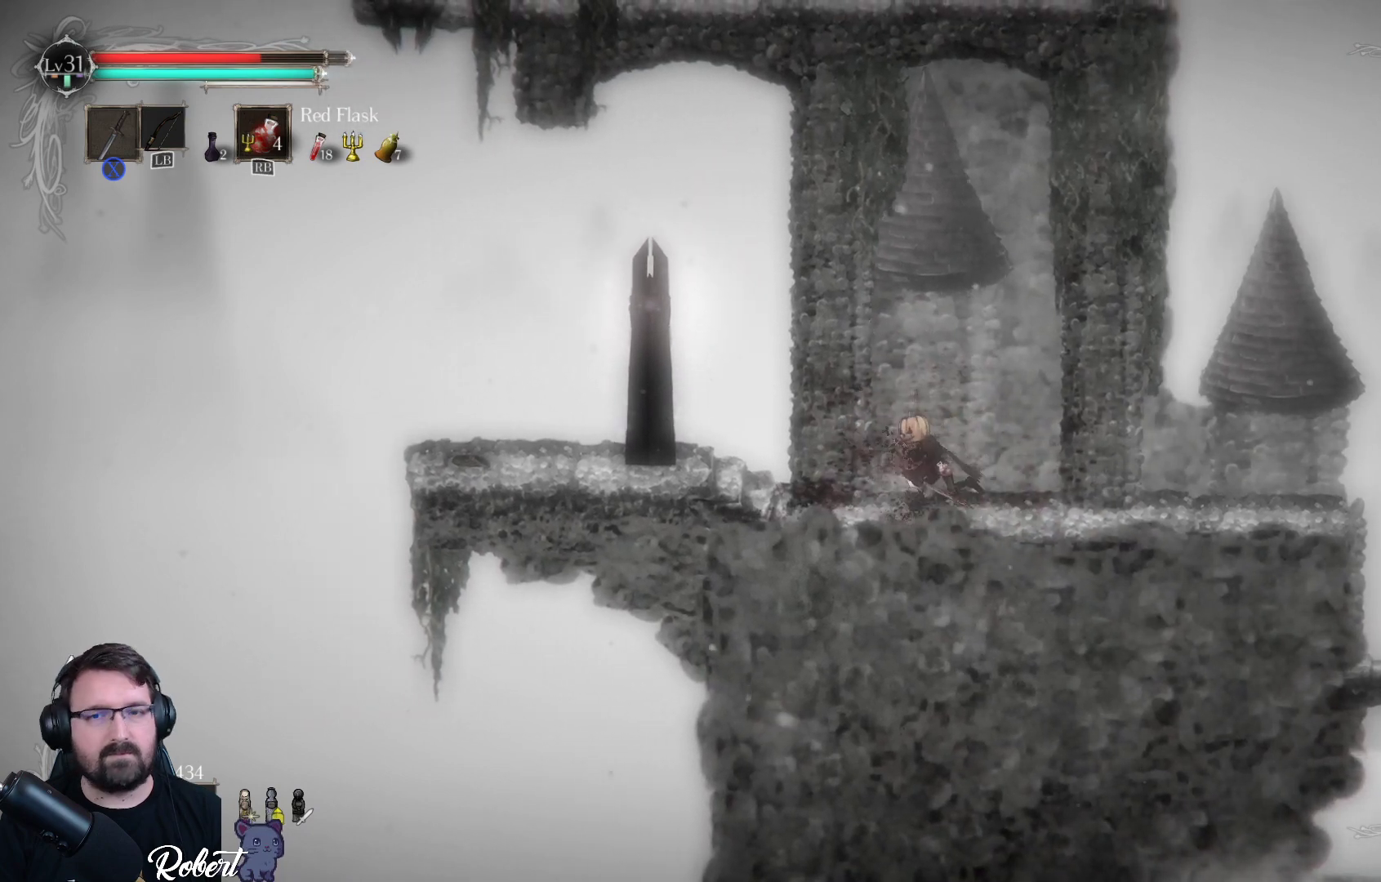
{"buttons": [], "left_stick": "center", "right_stick": "center", "events": [[467, "left_stick", "center"]]}
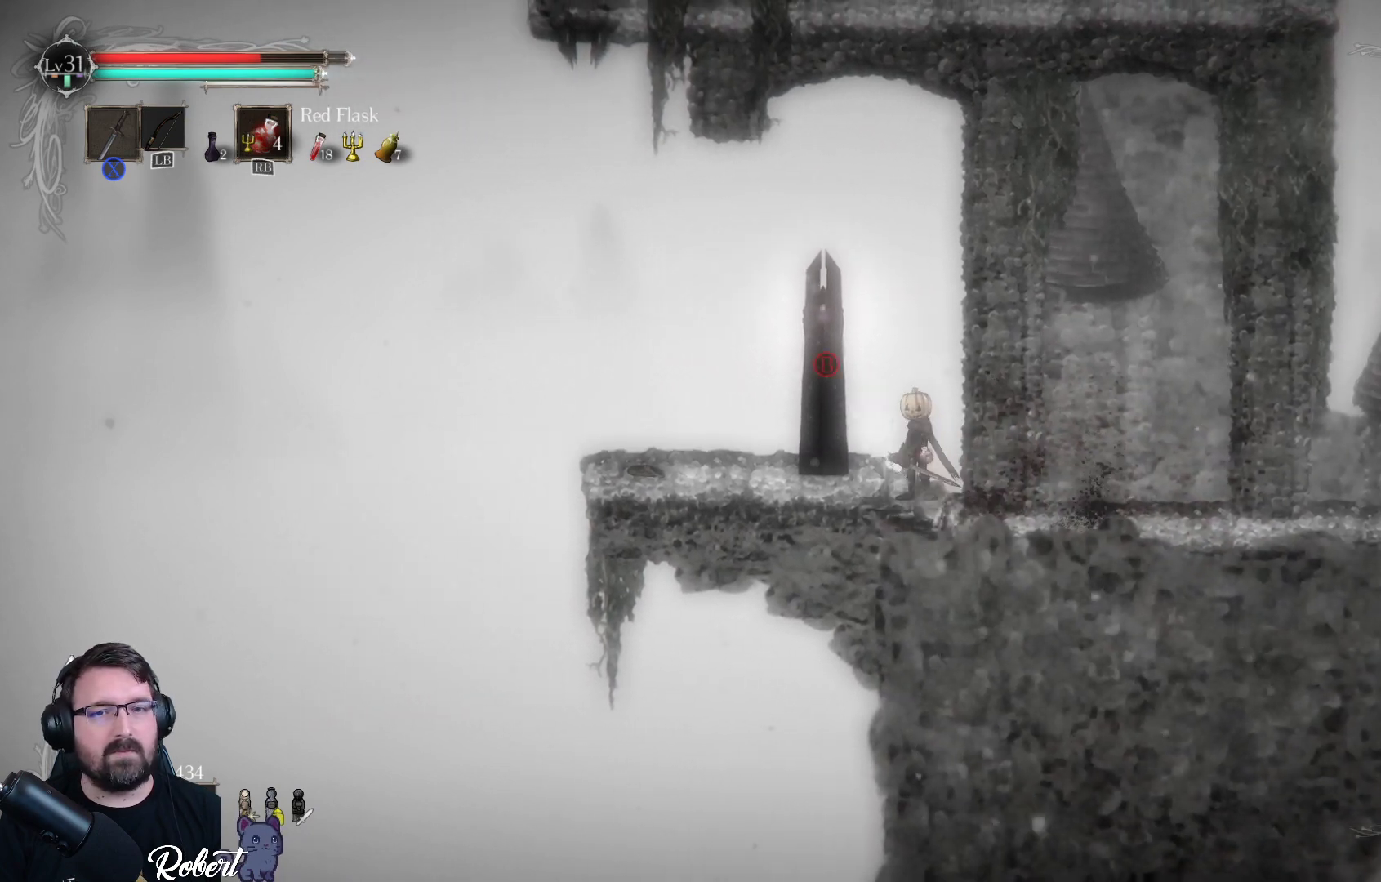
{"buttons": [], "left_stick": "center", "right_stick": "center", "events": []}
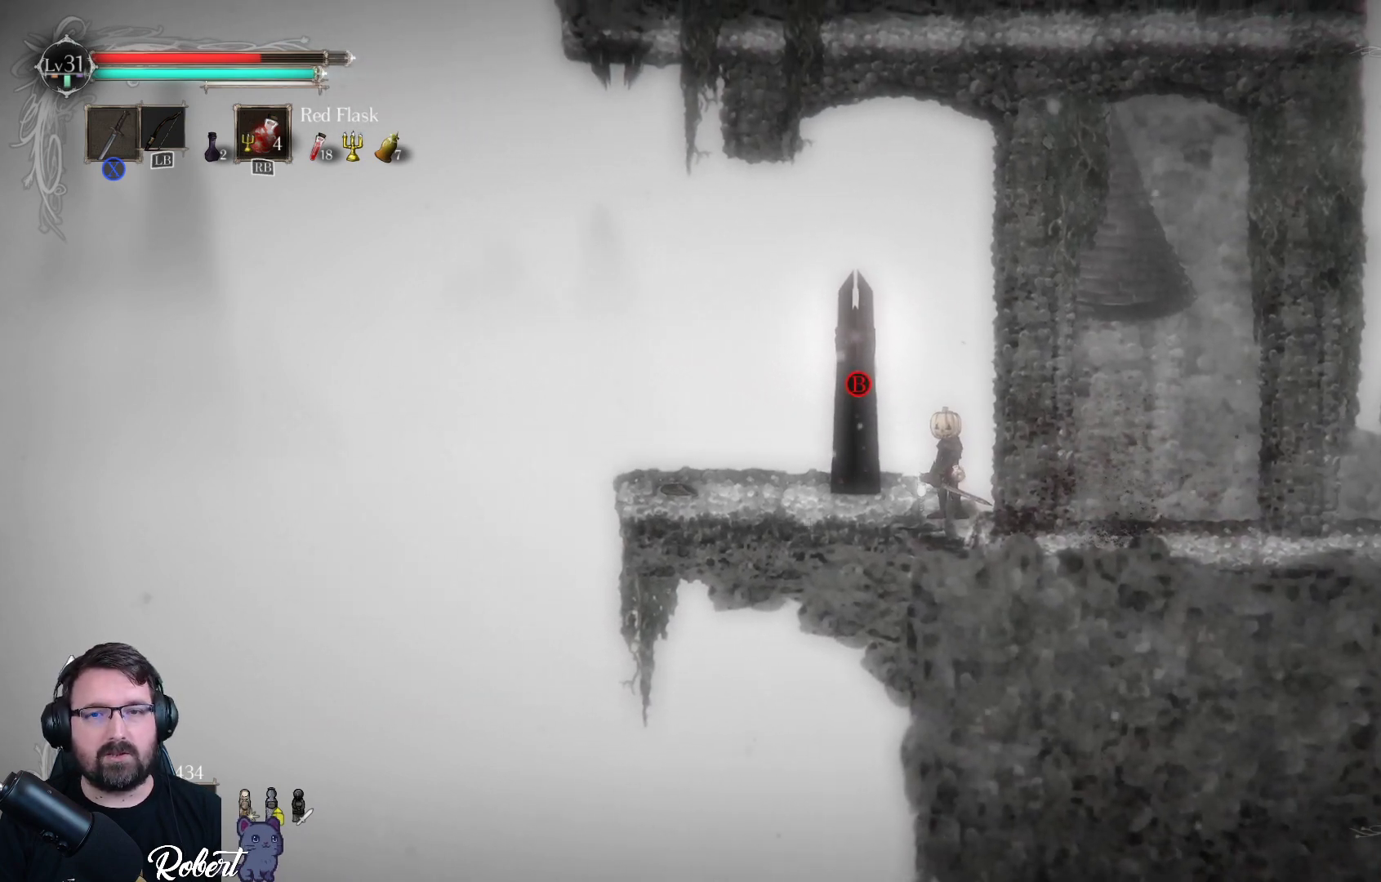
{"buttons": [], "left_stick": "right", "right_stick": "center", "events": [[167, "left_stick", "right"]]}
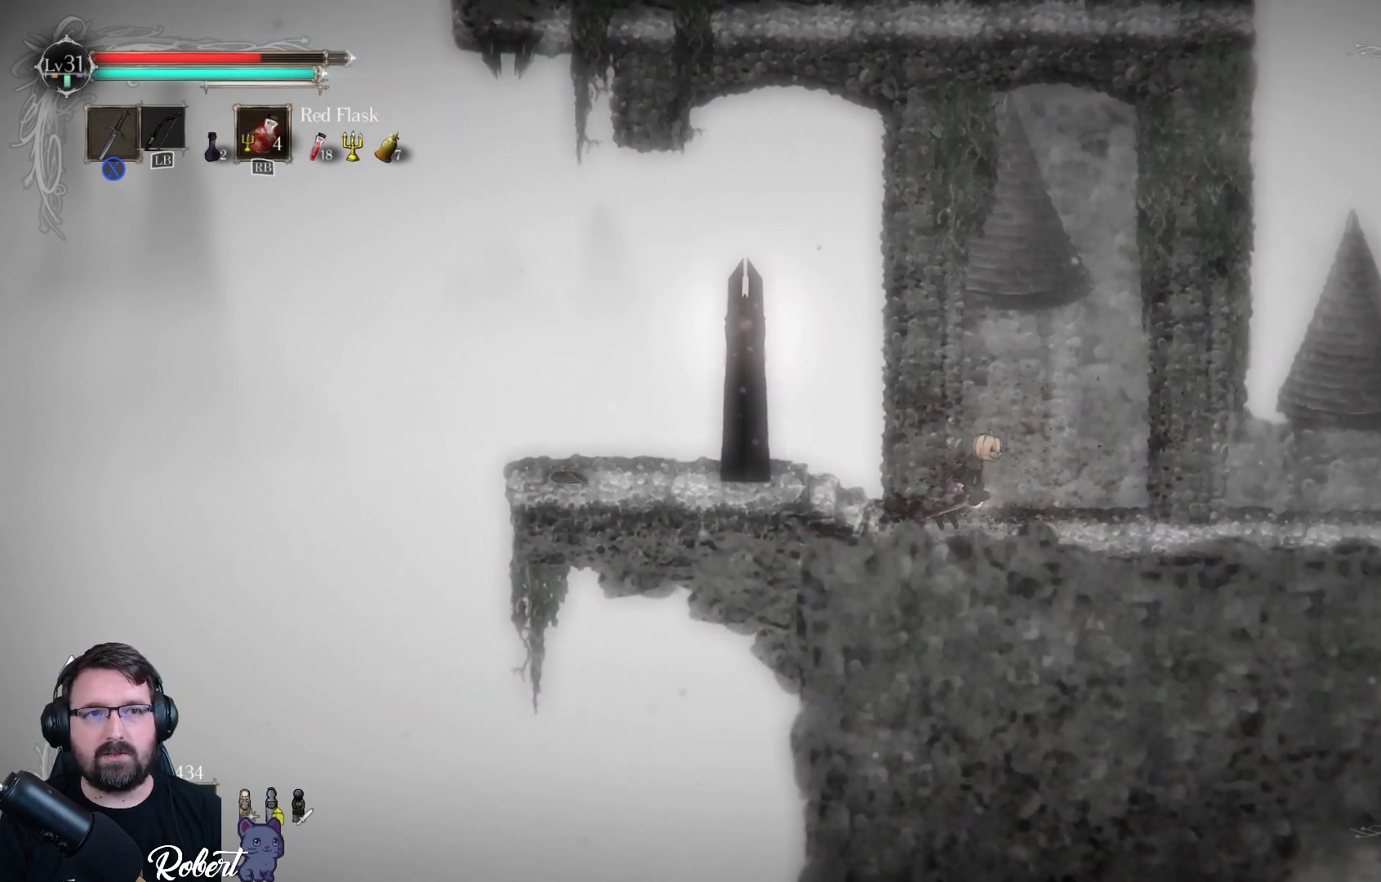
{"buttons": [], "left_stick": "right", "right_stick": "center", "events": []}
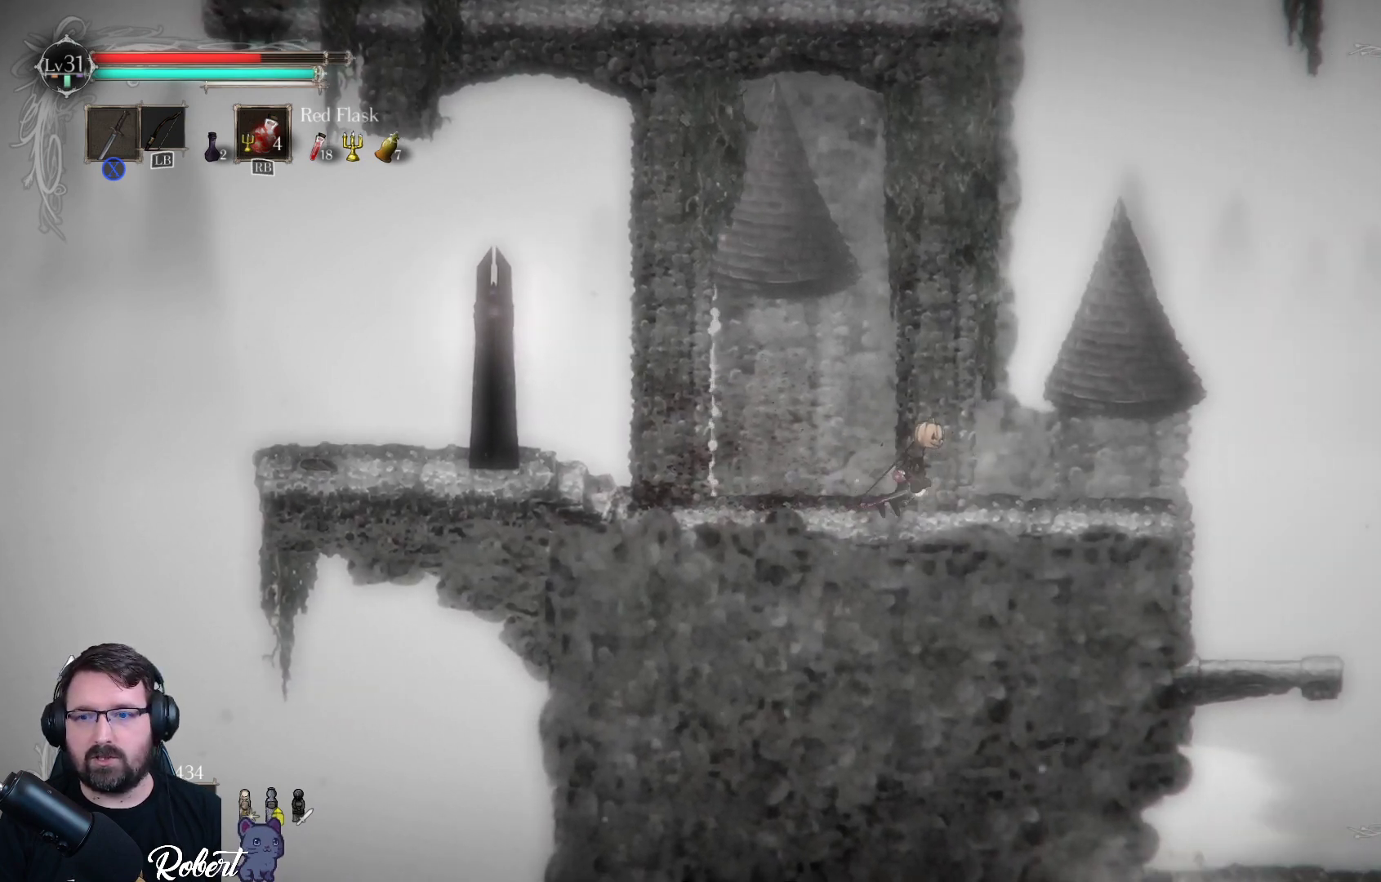
{"buttons": [], "left_stick": "right", "right_stick": "down", "events": [[400, "right_stick", "down"]]}
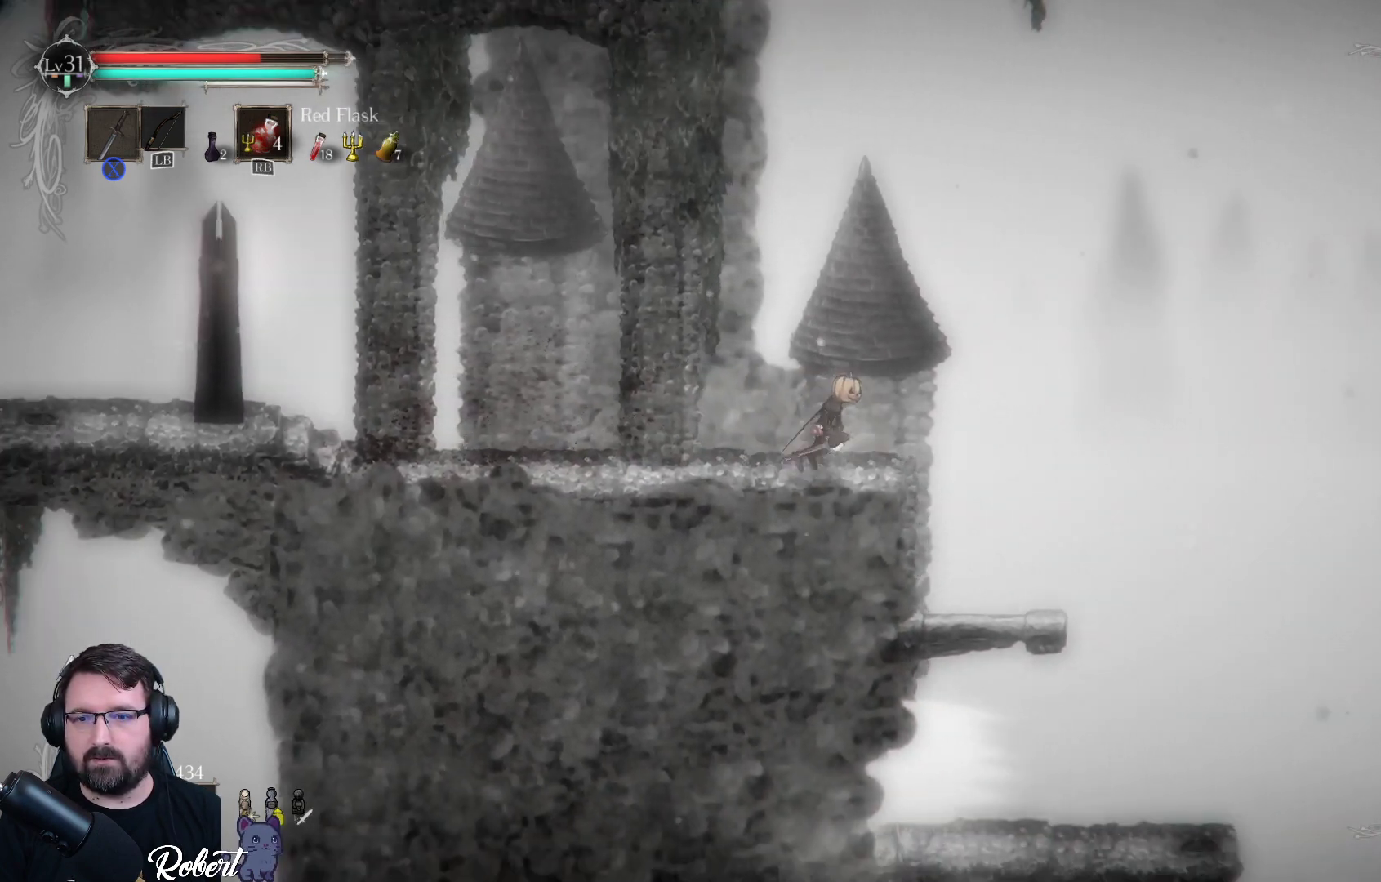
{"buttons": [], "left_stick": "center", "right_stick": "center", "events": [[233, "right_stick", "center"], [267, "left_stick", "center"]]}
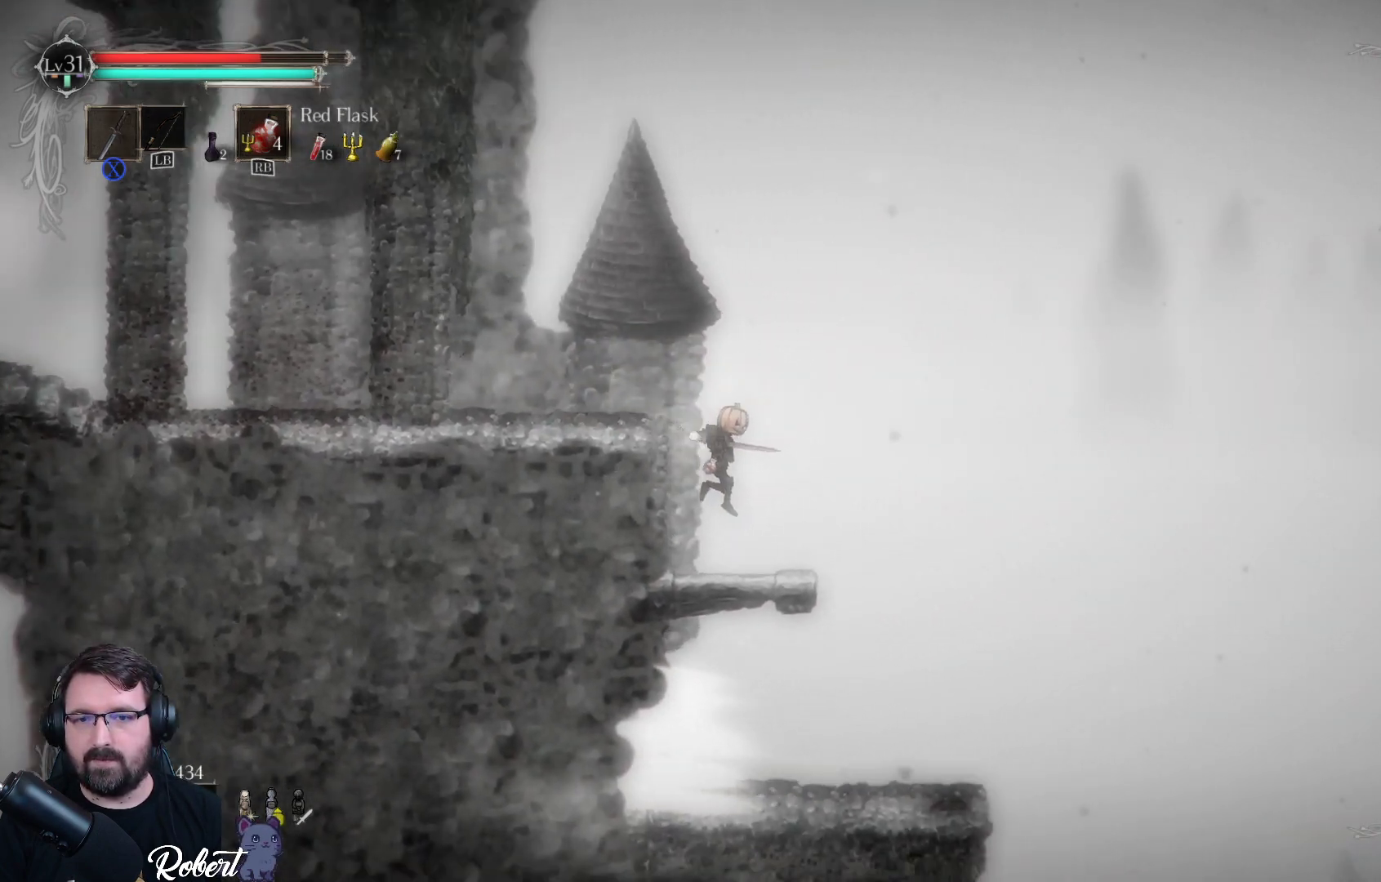
{"buttons": [], "left_stick": "right", "right_stick": "center", "events": [[200, "left_stick", "right"]]}
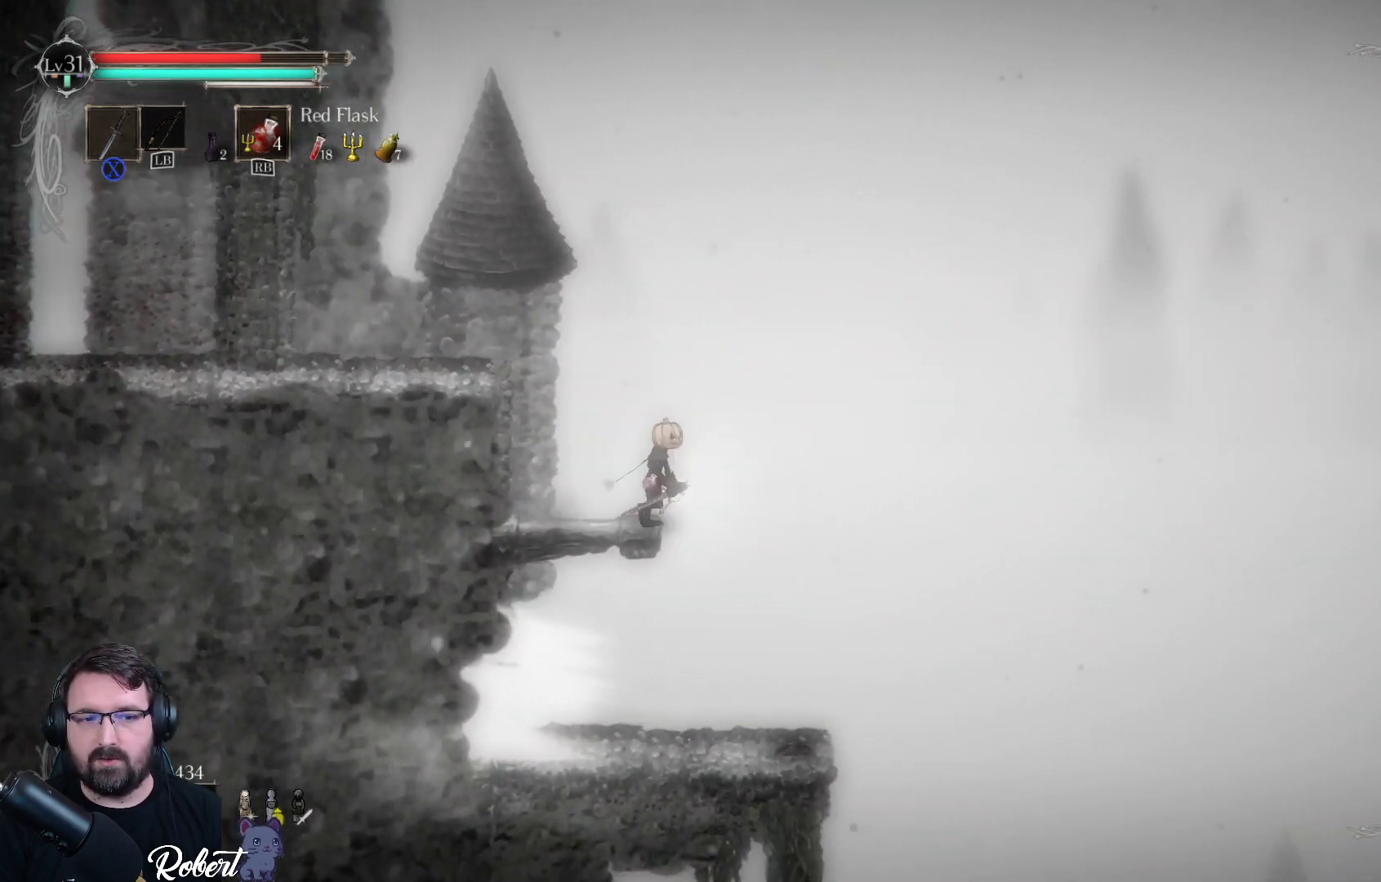
{"buttons": [], "left_stick": "right", "right_stick": "center", "events": [[33, "left_stick", "center"], [100, "right_stick", "left"], [333, "right_stick", "center"], [367, "left_stick", "right"]]}
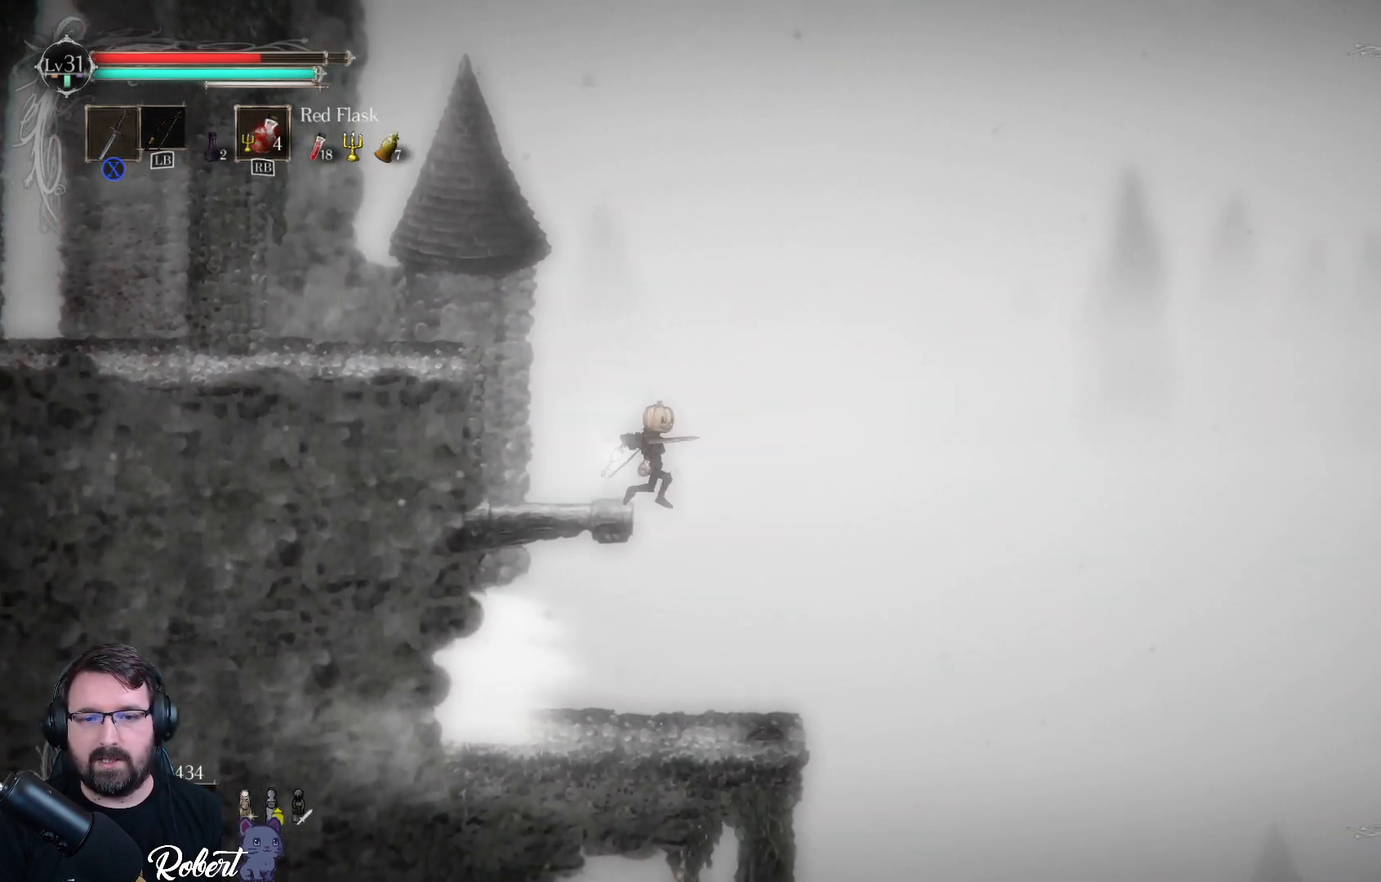
{"buttons": [], "left_stick": "left", "right_stick": "center", "events": [[133, "left_stick", "center"], [233, "right_stick", "down-left"], [400, "left_stick", "left"], [467, "right_stick", "center"]]}
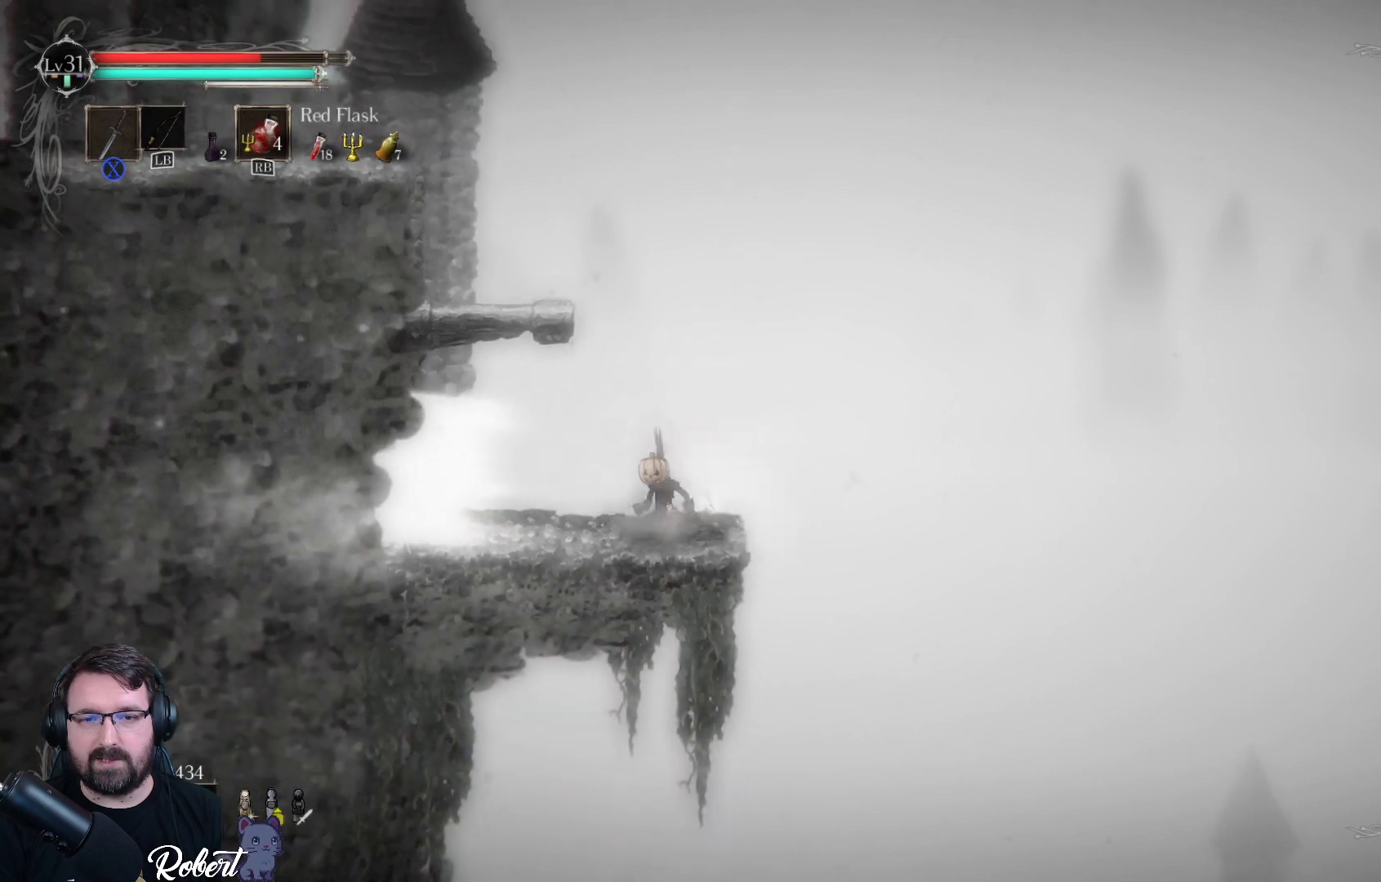
{"buttons": [], "left_stick": "left", "right_stick": "left", "events": [[33, "left_stick", "center"], [367, "left_stick", "left"], [433, "right_stick", "left"]]}
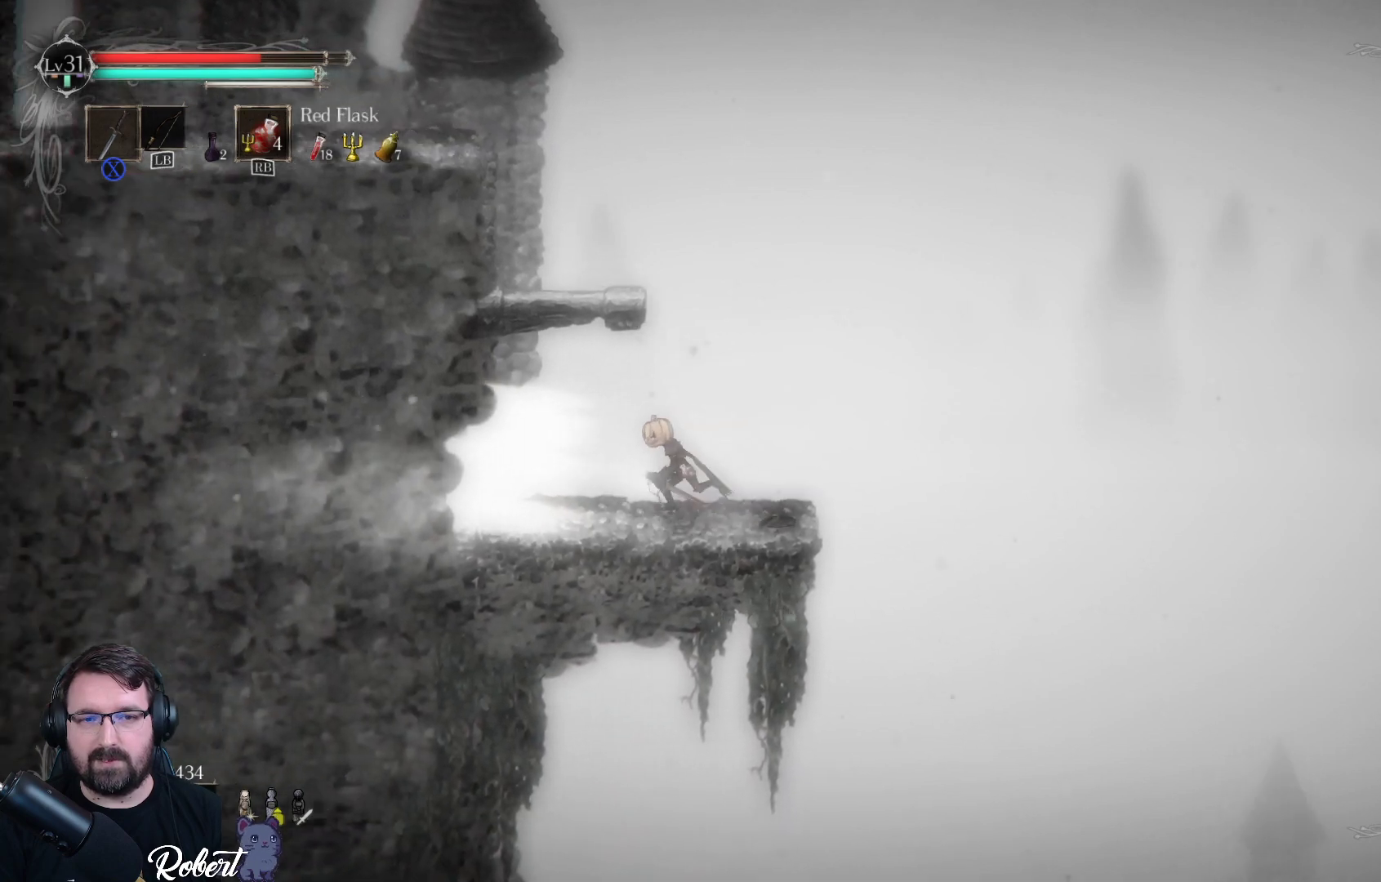
{"buttons": [], "left_stick": "left", "right_stick": "center", "events": [[67, "right_stick", "center"]]}
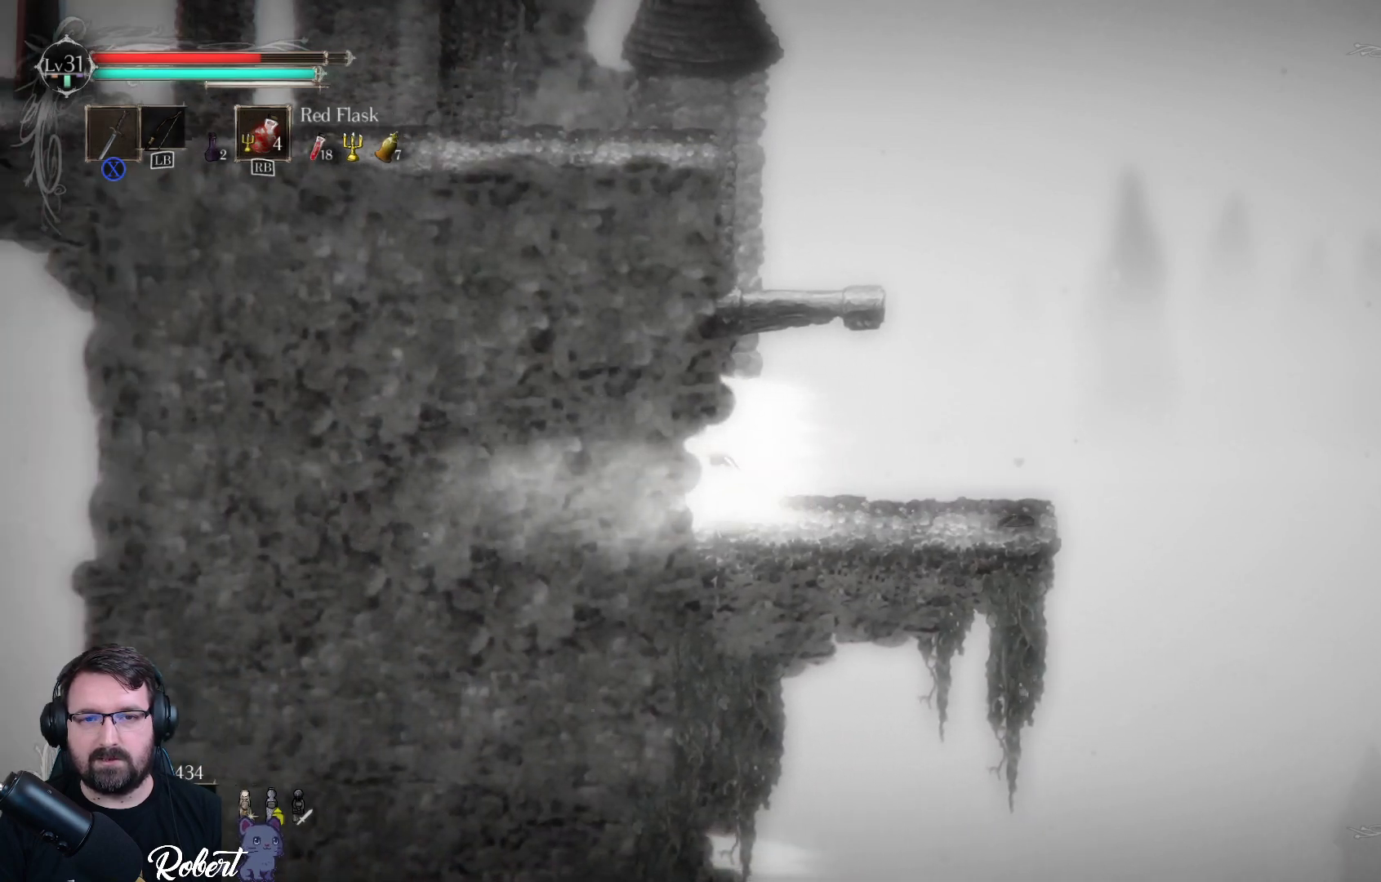
{"buttons": [], "left_stick": "left", "right_stick": "center", "events": [[133, "left_stick", "center"], [500, "left_stick", "left"]]}
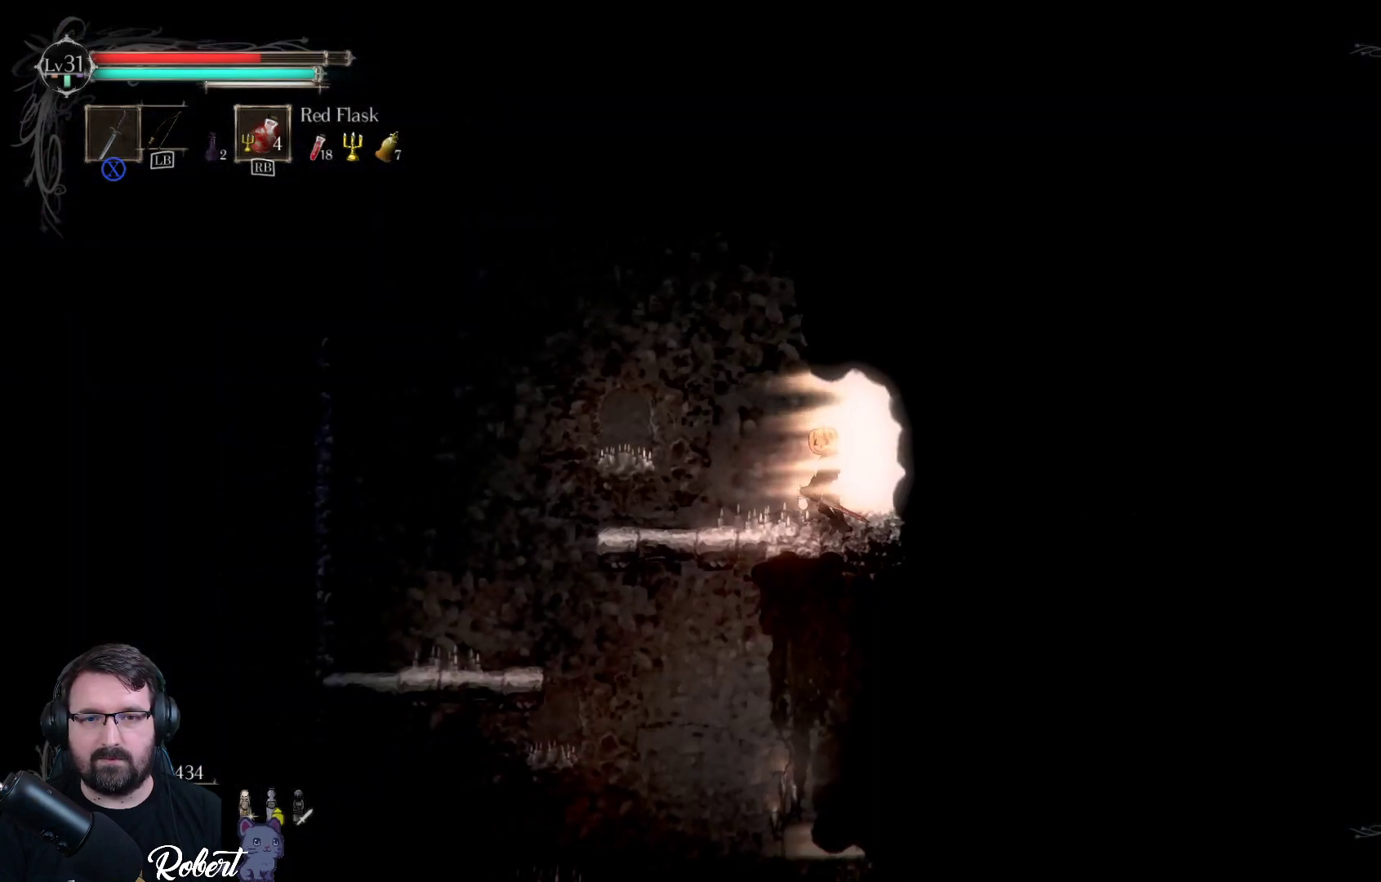
{"buttons": [], "left_stick": "left", "right_stick": "center", "events": []}
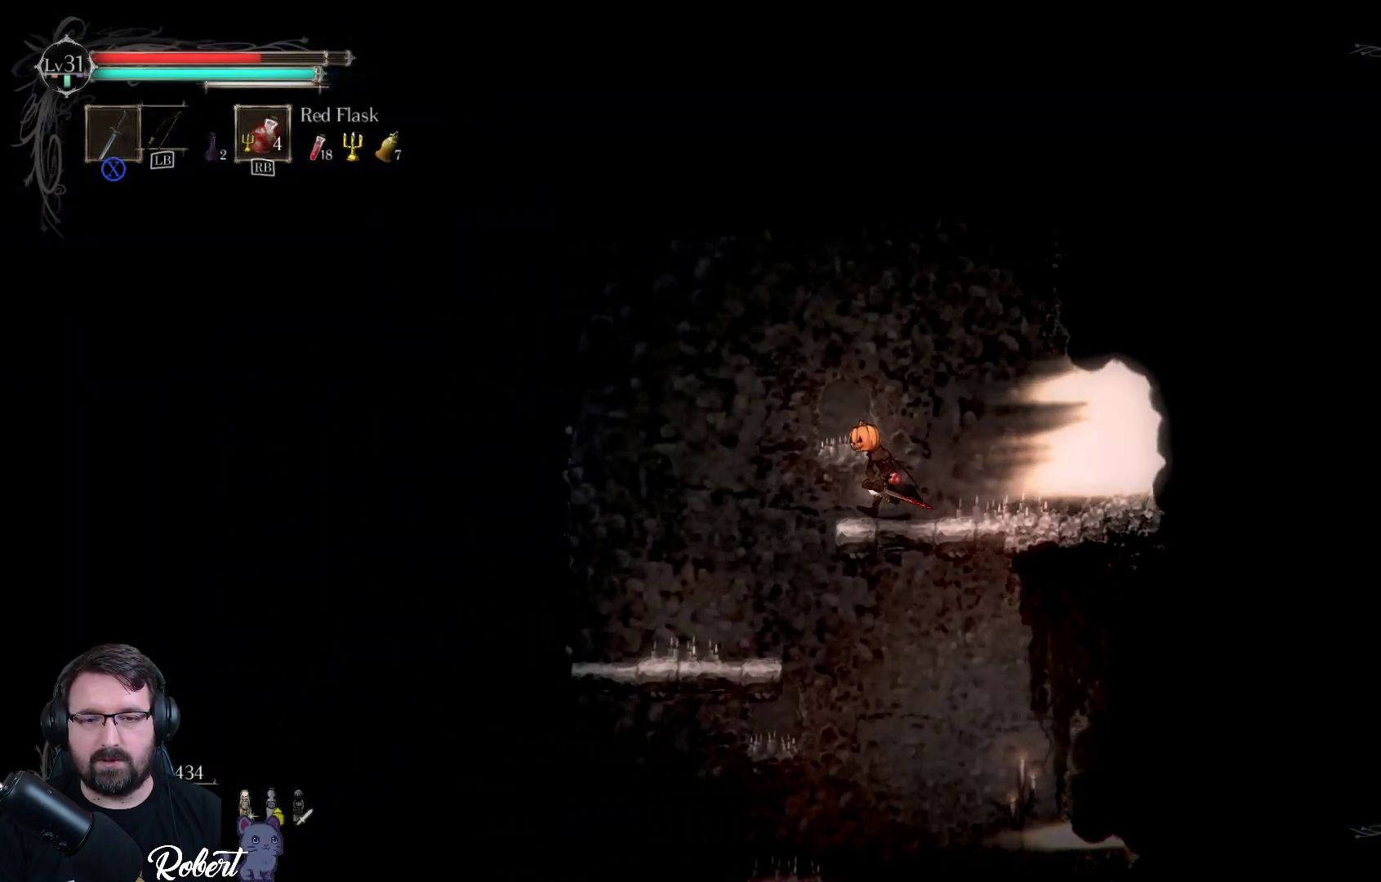
{"buttons": [], "left_stick": "right", "right_stick": "center", "events": [[333, "left_stick", "center"], [433, "left_stick", "right"]]}
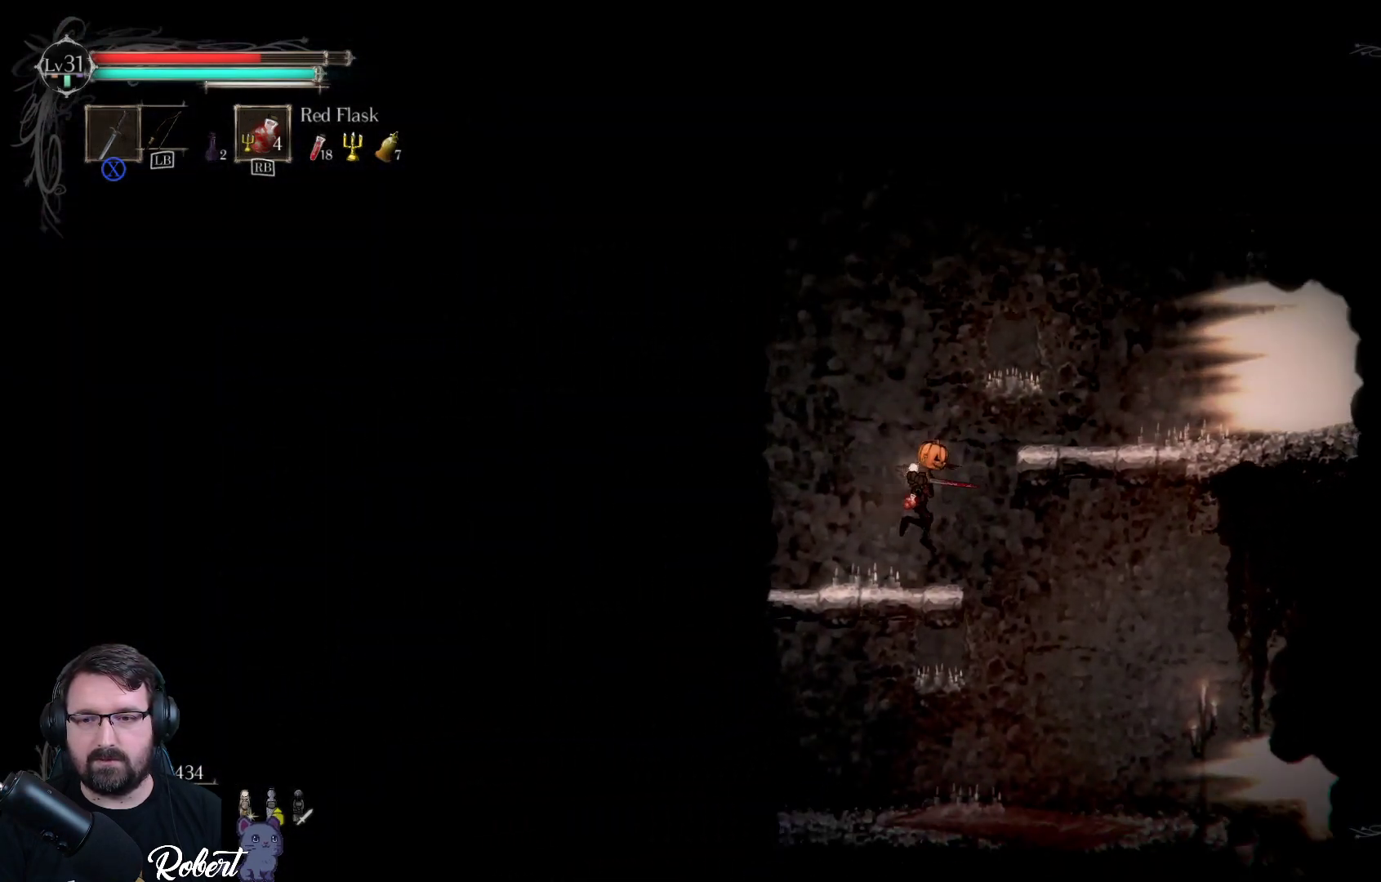
{"buttons": [], "left_stick": "right", "right_stick": "center", "events": []}
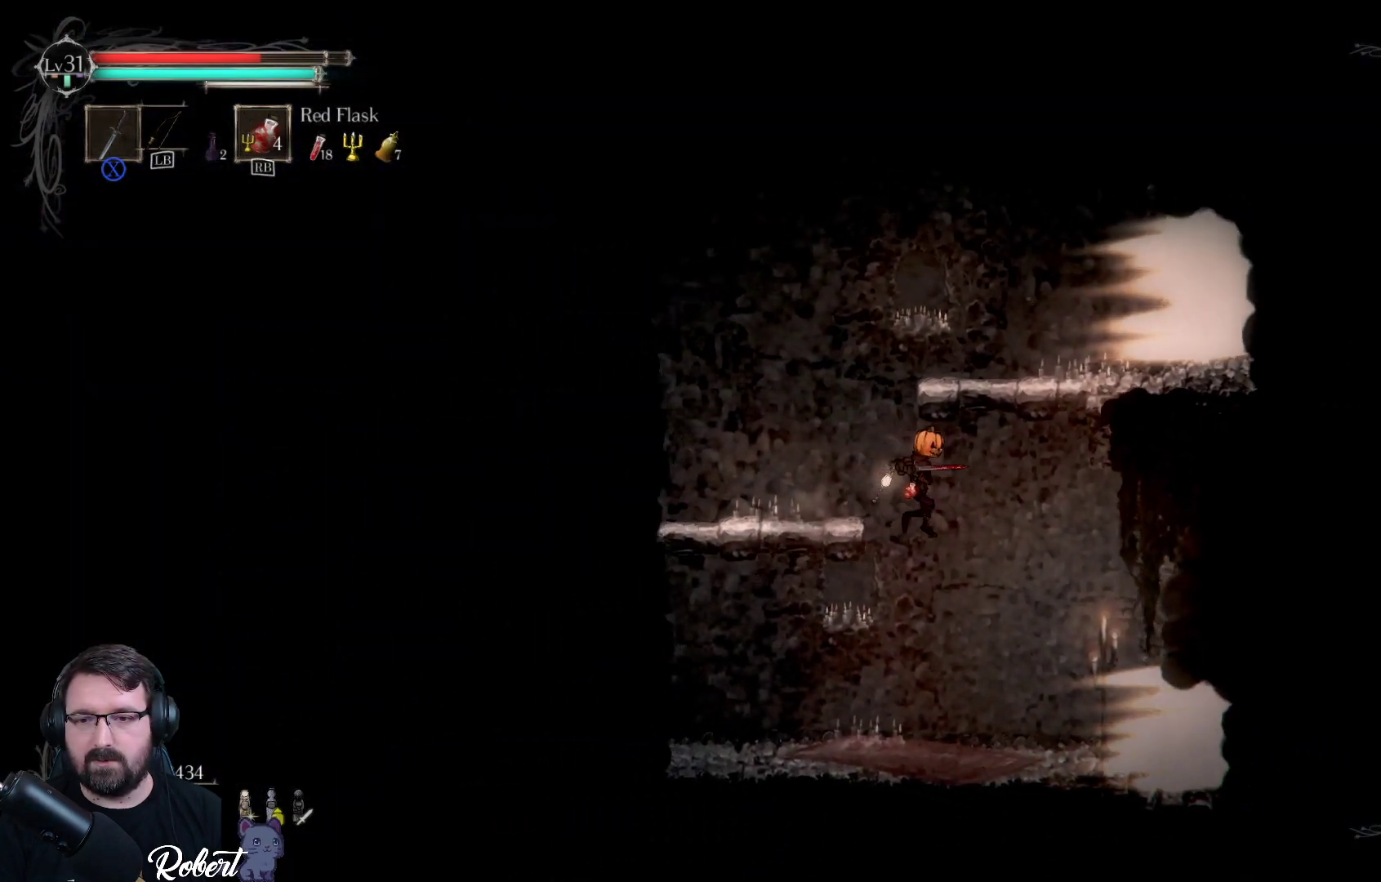
{"buttons": [], "left_stick": "right", "right_stick": "center", "events": []}
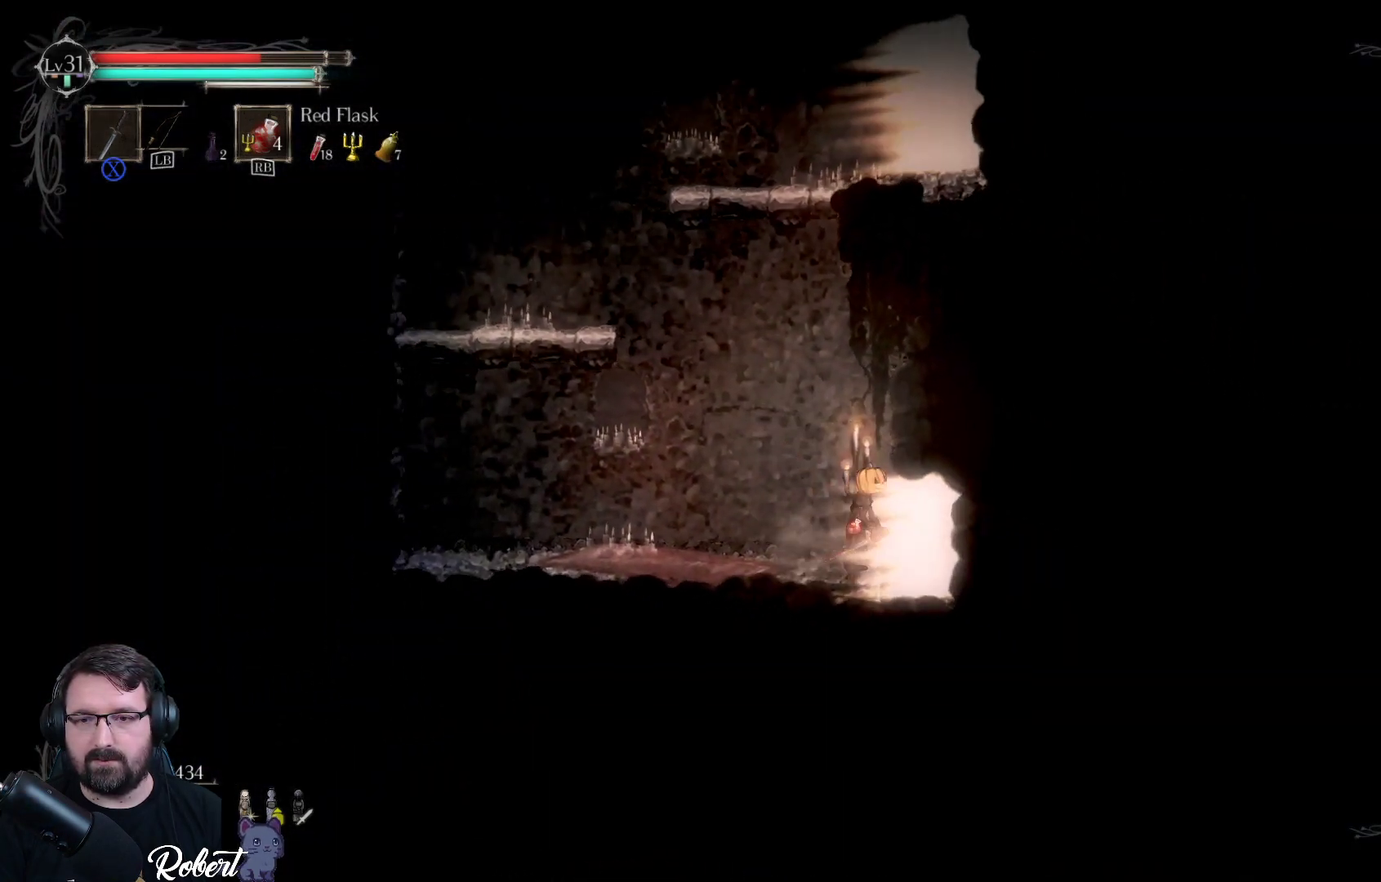
{"buttons": [], "left_stick": "right", "right_stick": "center", "events": []}
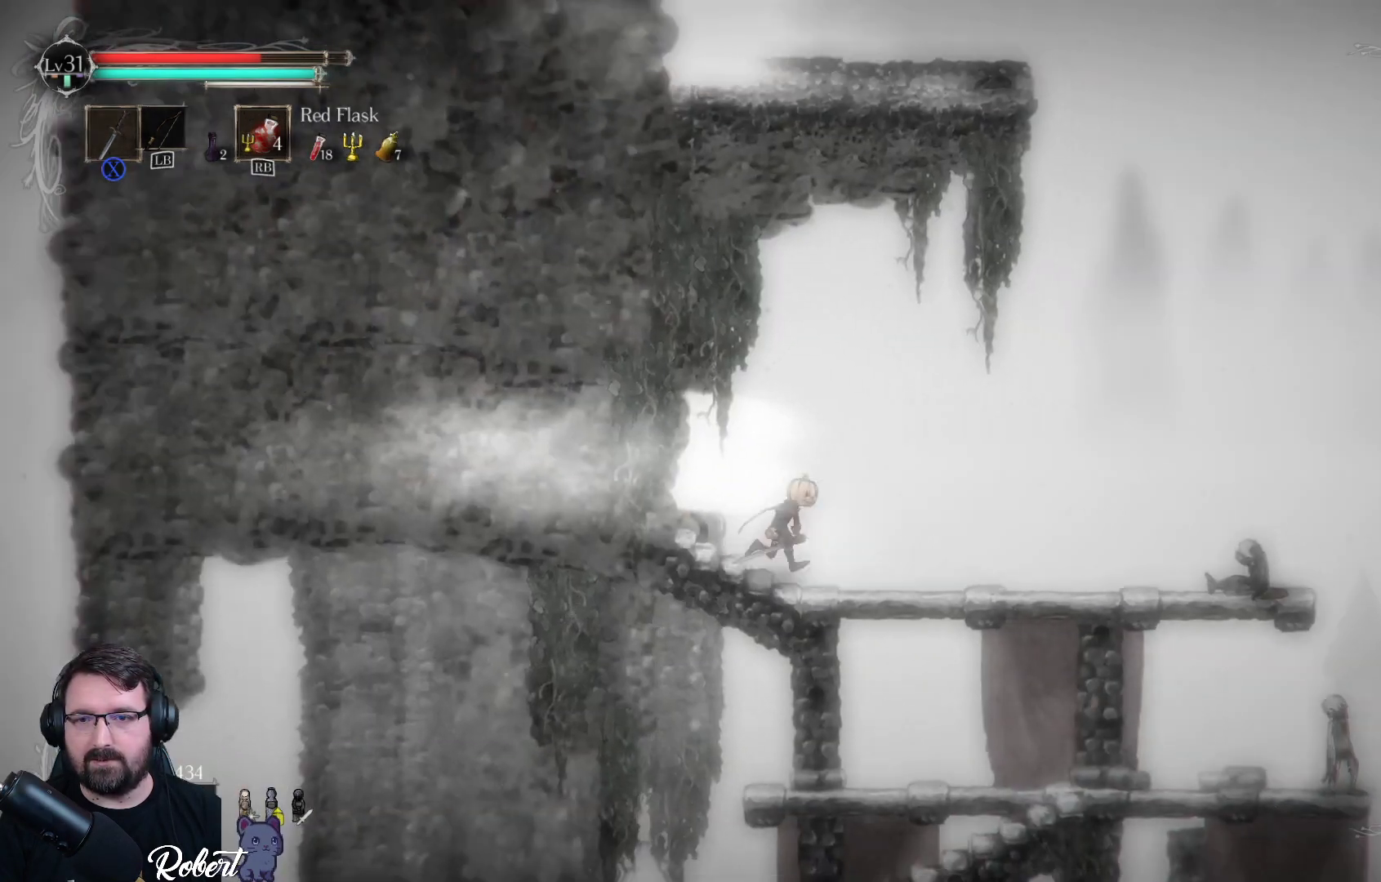
{"buttons": [], "left_stick": "down-left", "right_stick": "center", "events": [[433, "left_stick", "down-left"]]}
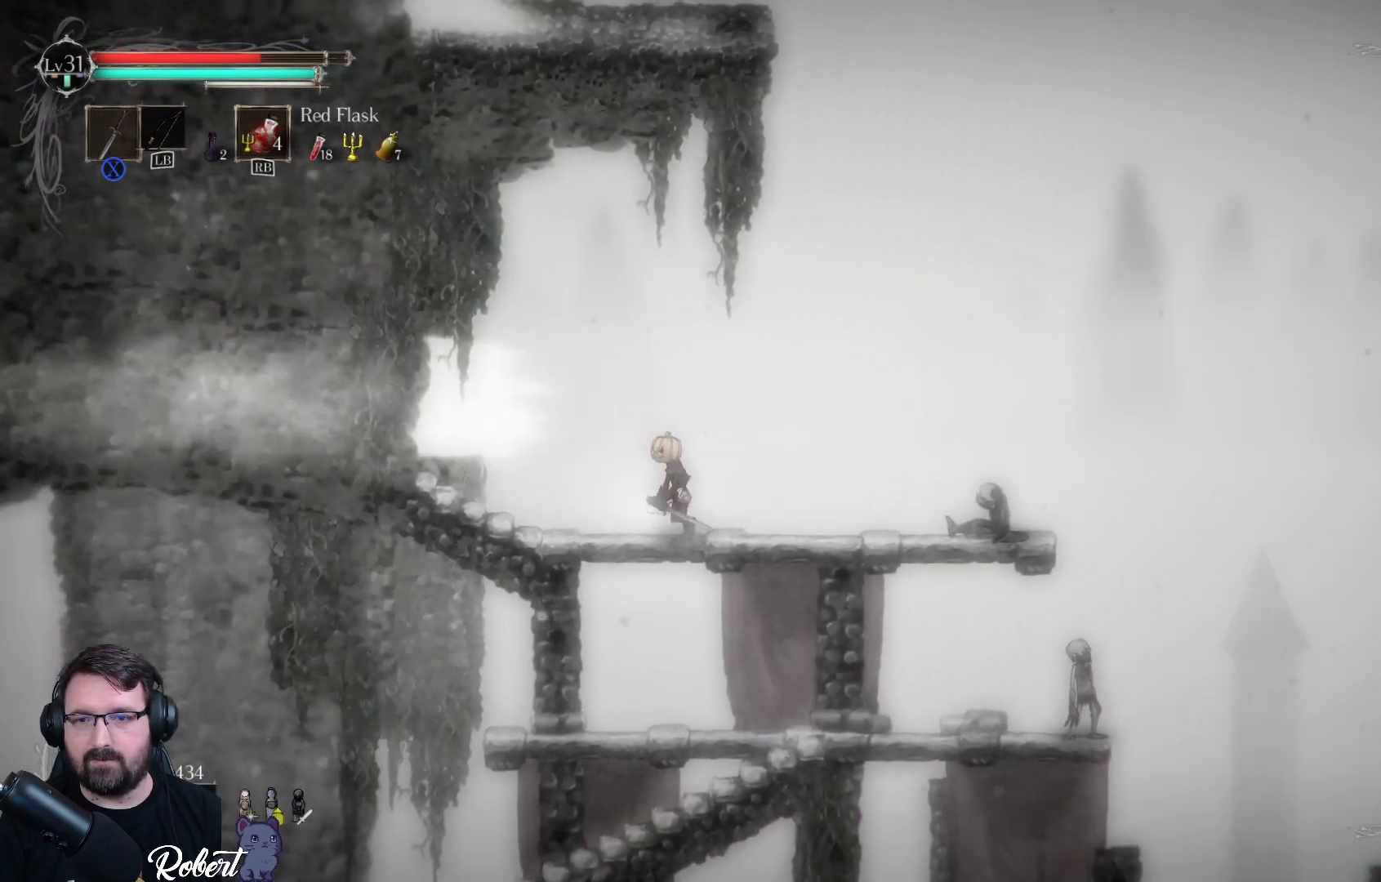
{"buttons": [], "left_stick": "right", "right_stick": "center", "events": [[133, "left_stick", "right"]]}
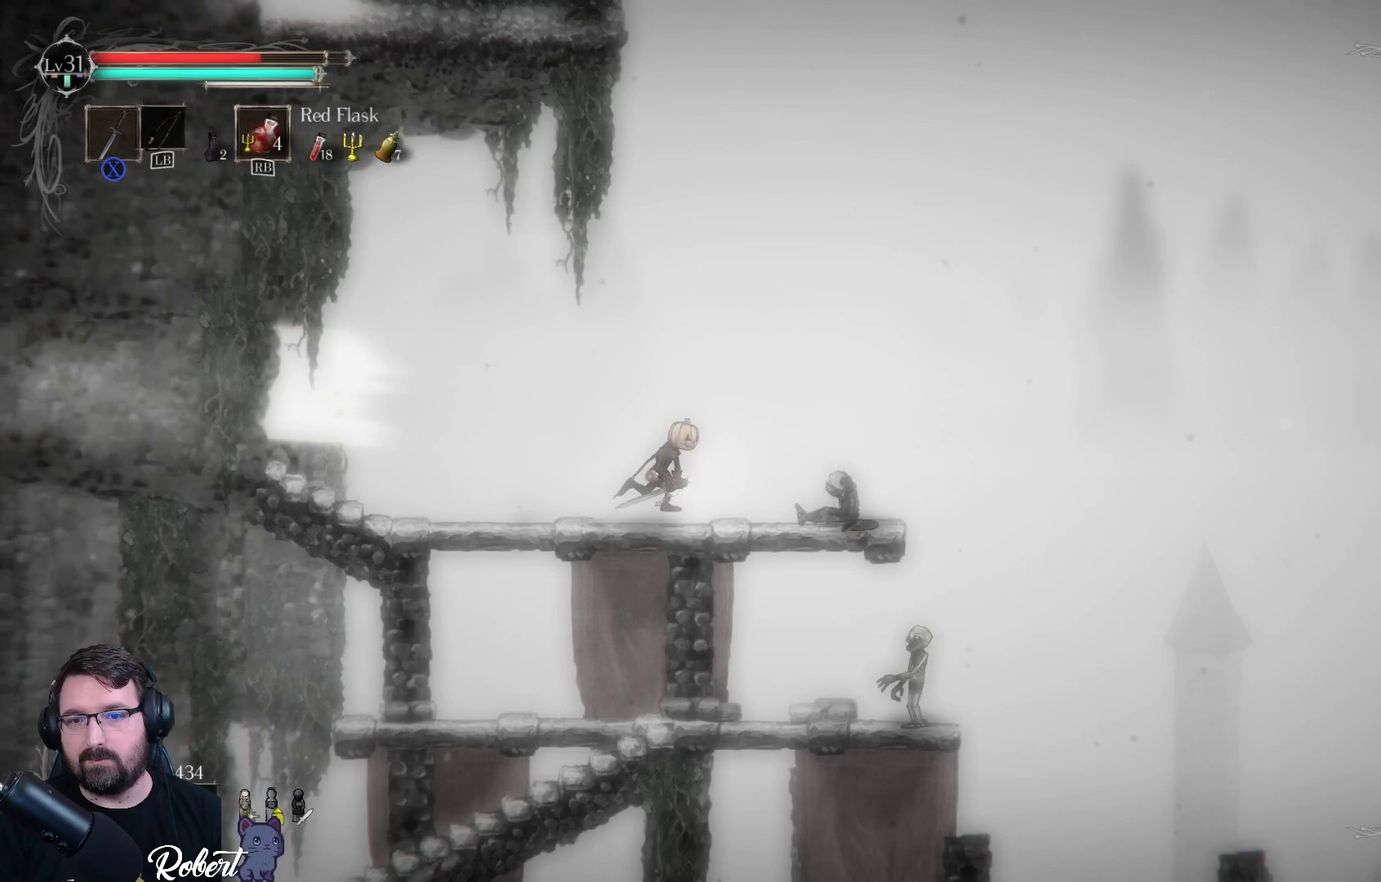
{"buttons": [], "left_stick": "right", "right_stick": "center", "events": [[133, "X", "down"], [200, "X", "up"]]}
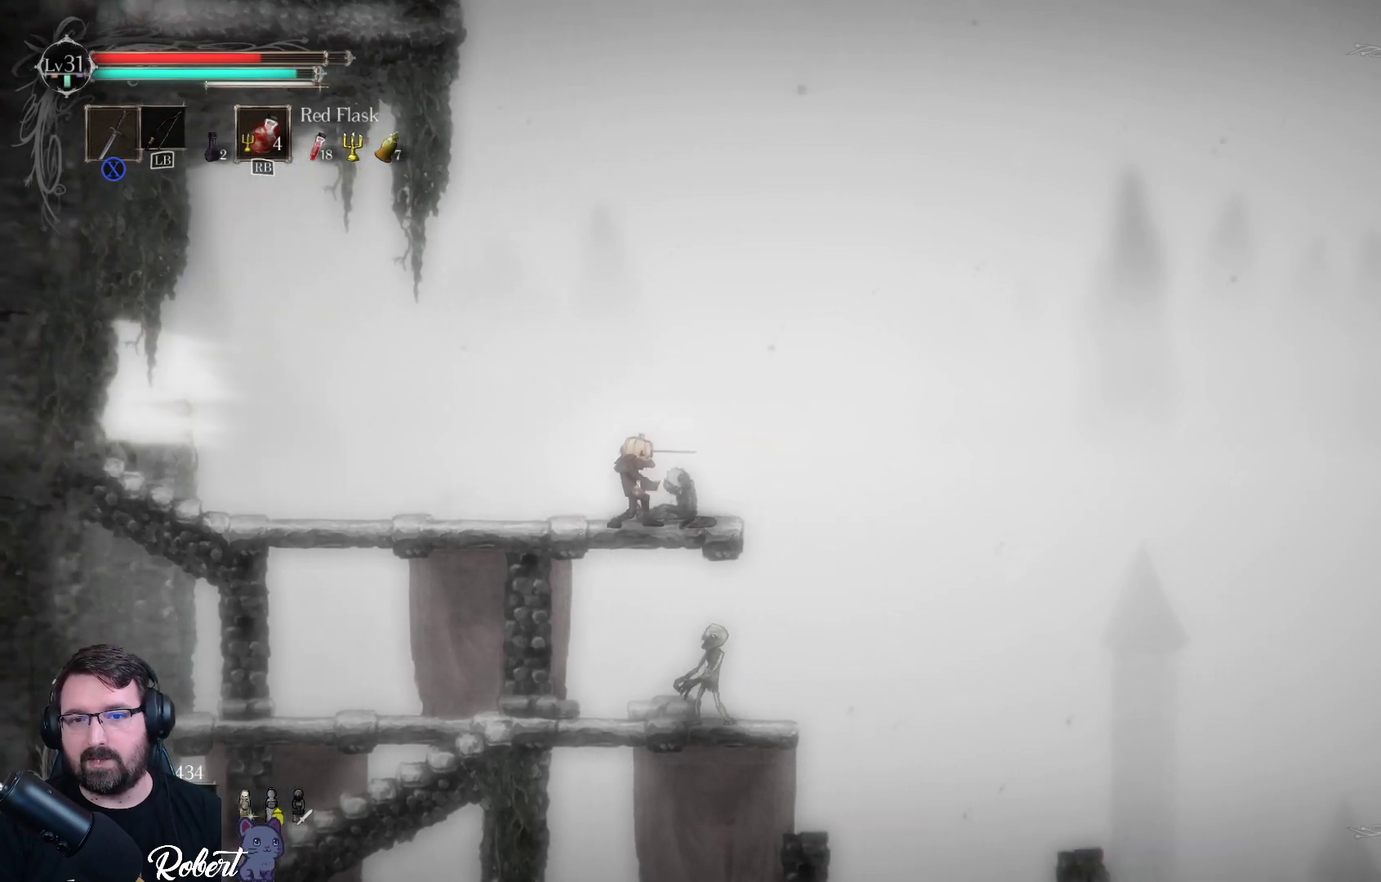
{"buttons": [], "left_stick": "right", "right_stick": "center", "events": []}
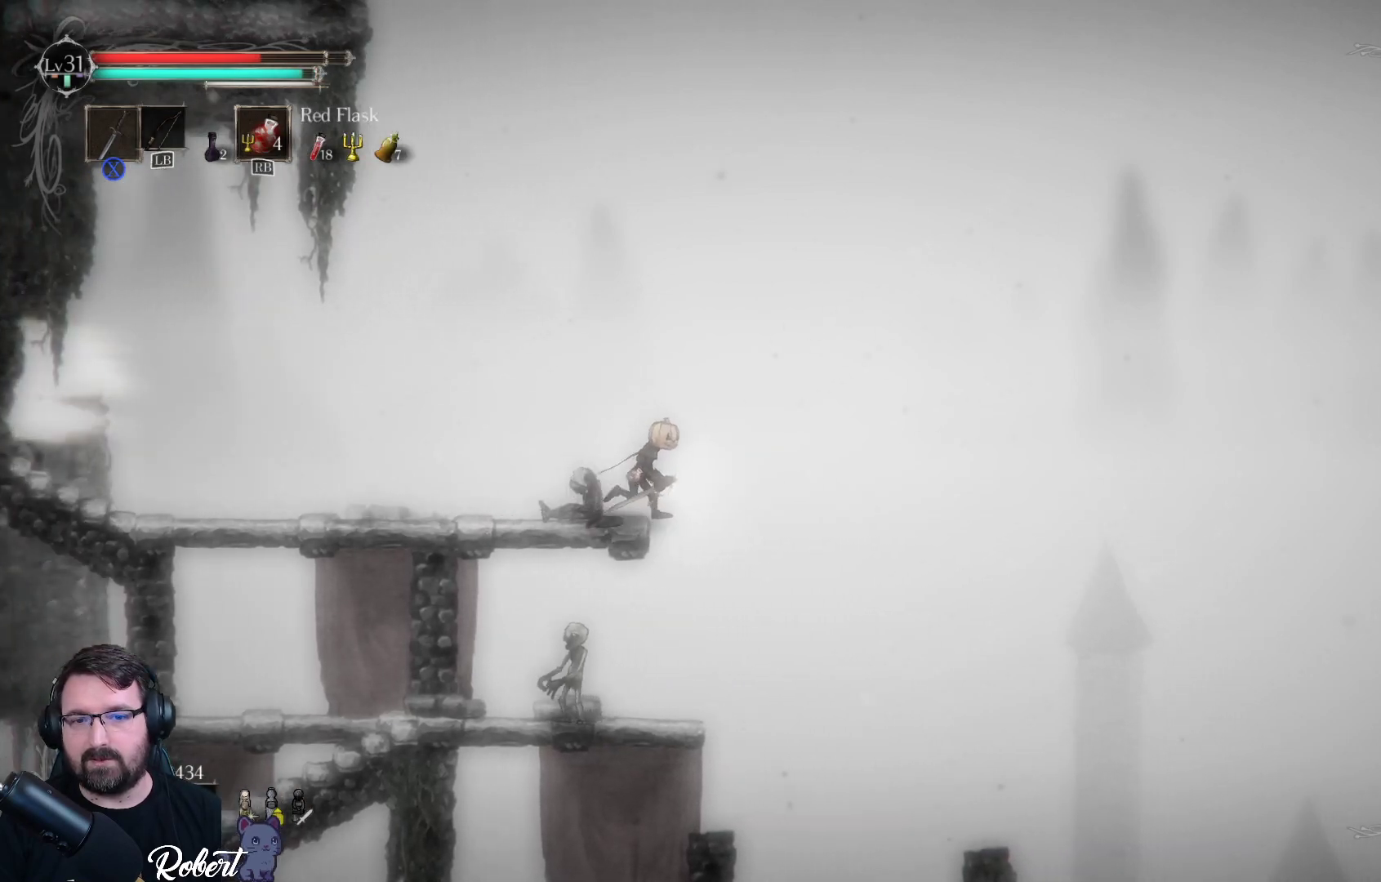
{"buttons": [], "left_stick": "left", "right_stick": "center", "events": [[167, "left_stick", "center"], [233, "left_stick", "left"]]}
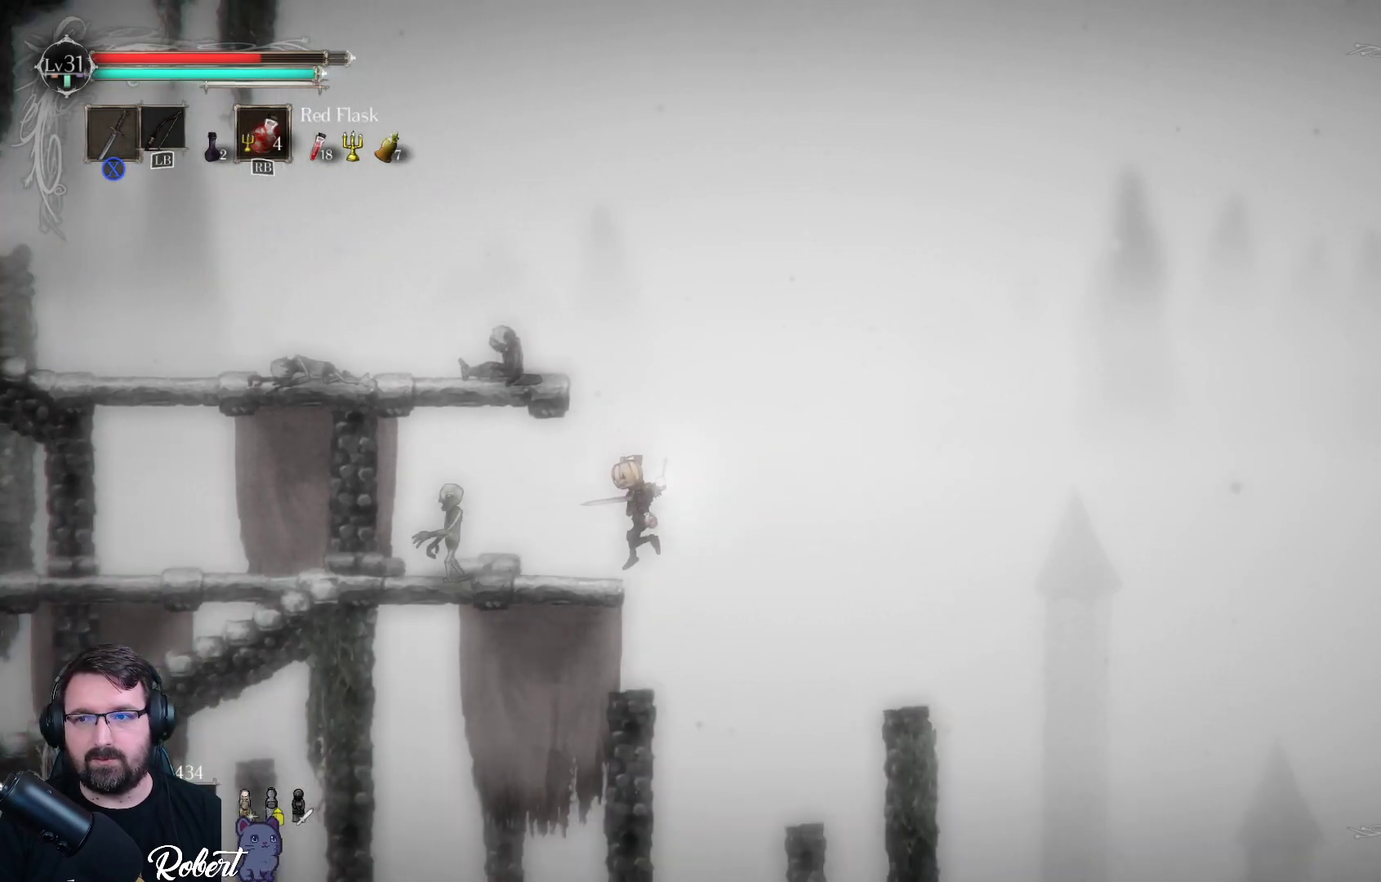
{"buttons": [], "left_stick": "left", "right_stick": "center", "events": [[200, "X", "down"], [300, "X", "up"]]}
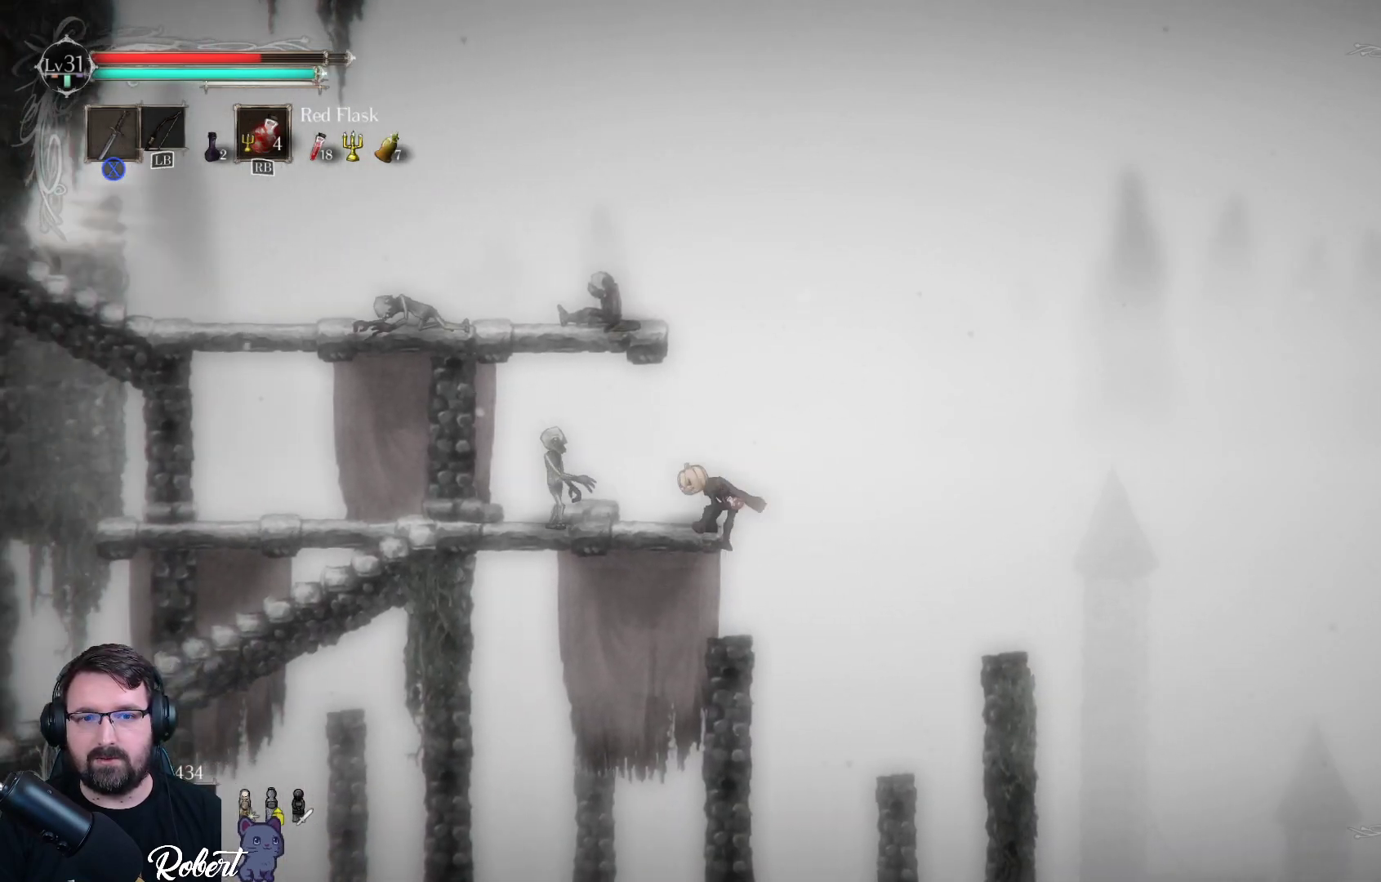
{"buttons": ["X"], "left_stick": "center", "right_stick": "center", "events": [[133, "X", "down"], [233, "X", "up"], [300, "left_stick", "center"], [333, "X", "down"], [400, "X", "up"], [500, "X", "down"]]}
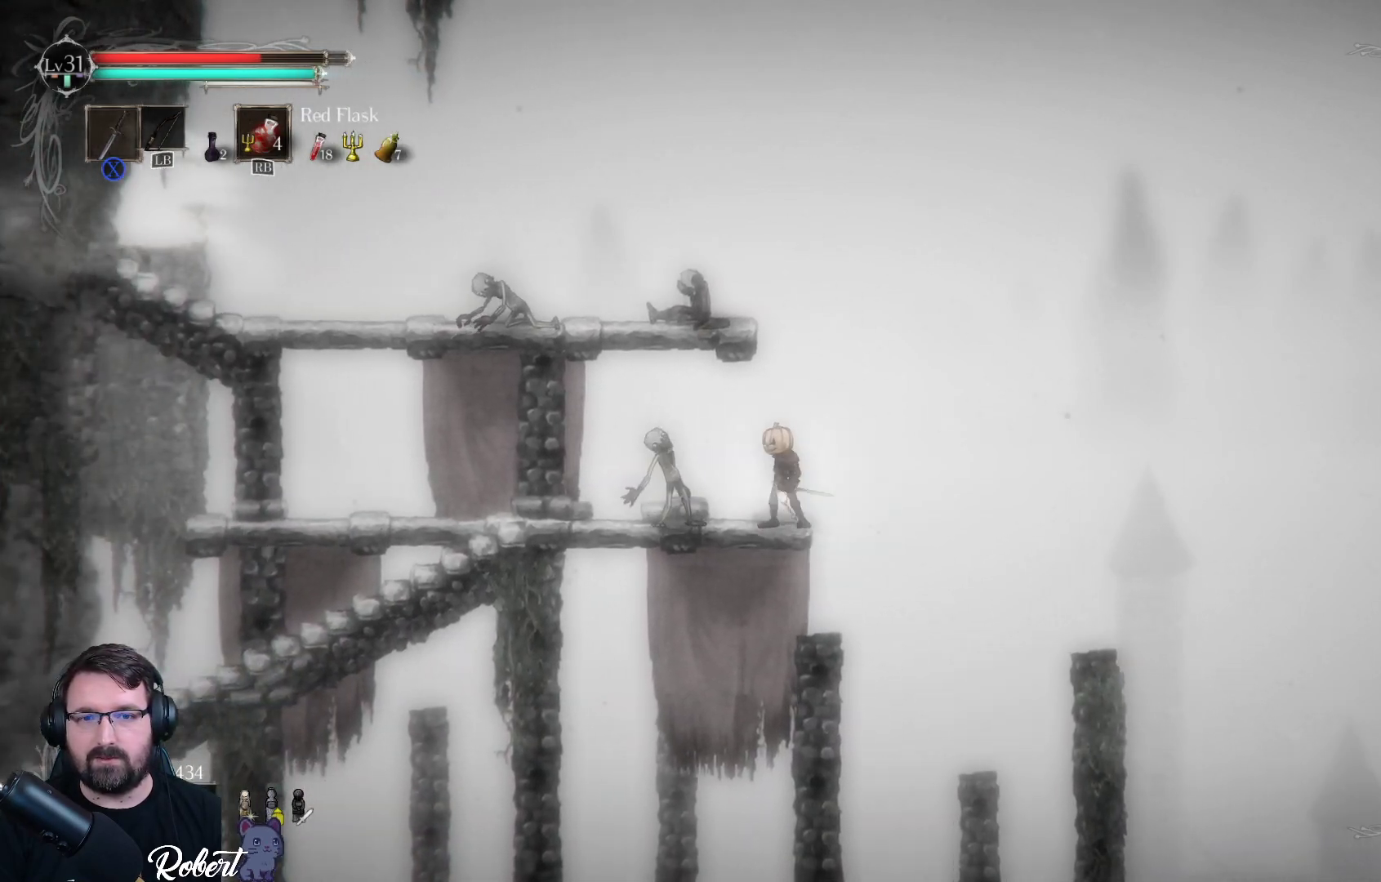
{"buttons": [], "left_stick": "center", "right_stick": "center", "events": [[67, "X", "up"], [233, "X", "down"], [333, "X", "up"], [400, "X", "down"], [500, "X", "up"]]}
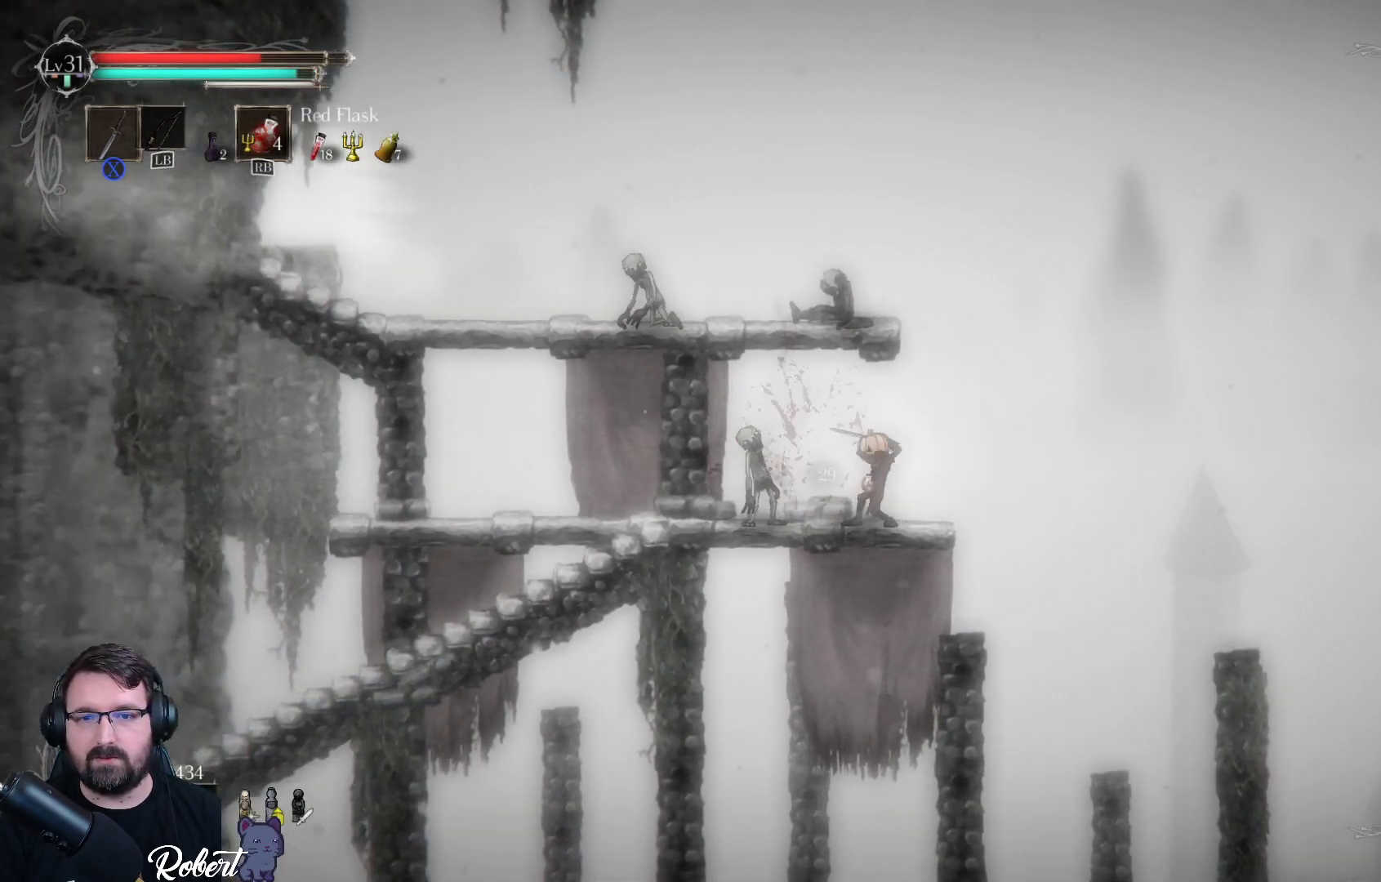
{"buttons": [], "left_stick": "center", "right_stick": "center", "events": [[67, "X", "down"], [167, "X", "up"]]}
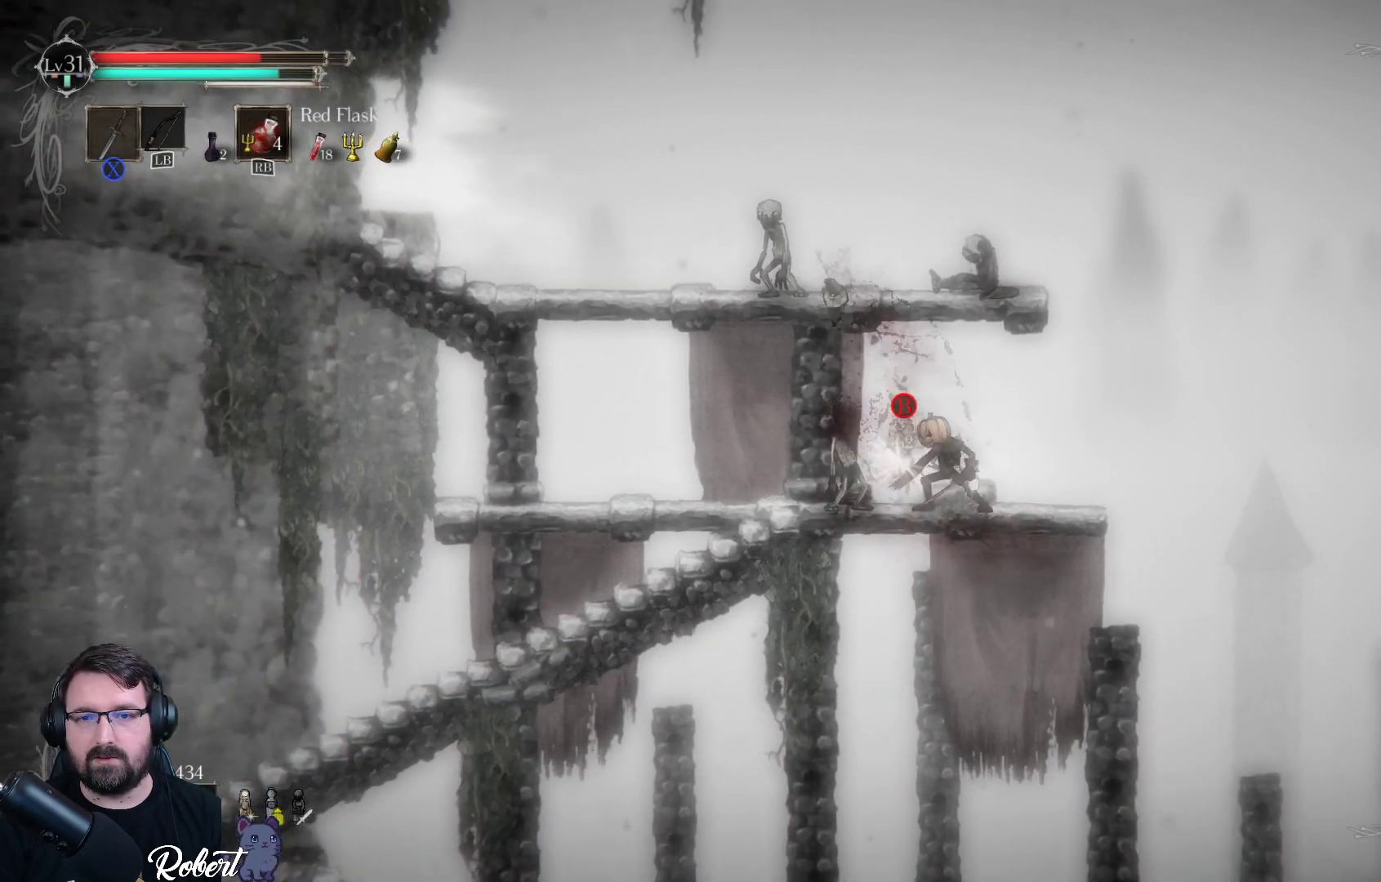
{"buttons": [], "left_stick": "center", "right_stick": "center", "events": [[100, "left_stick", "up"], [267, "left_stick", "center"], [400, "B", "down"], [467, "B", "up"]]}